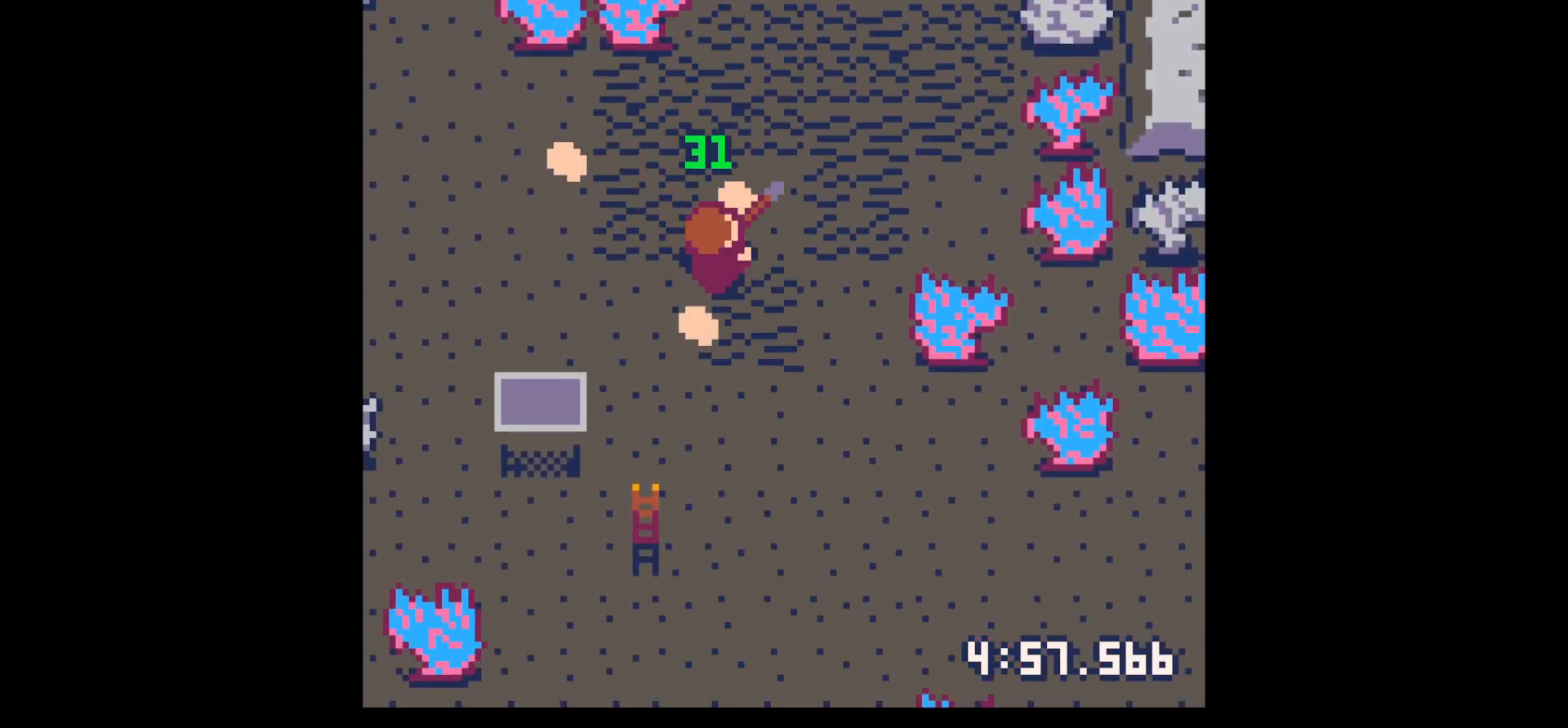
Gameplay with keyboard; each line is a JSON object with the keys held at the frame after it. "events" lists presses ("down") and releases ("up") of "down", "left", "right", "up", "x" and "z" between this image and that frame as [ms after this image, input, new state], when the widget could be followed in between. No other keys are recorded. Mouse input is not recorded.
{"keys": ["left", "up"], "events": [[17, "right", "up"], [217, "left", "down"], [250, "up", "up"], [484, "up", "down"]]}
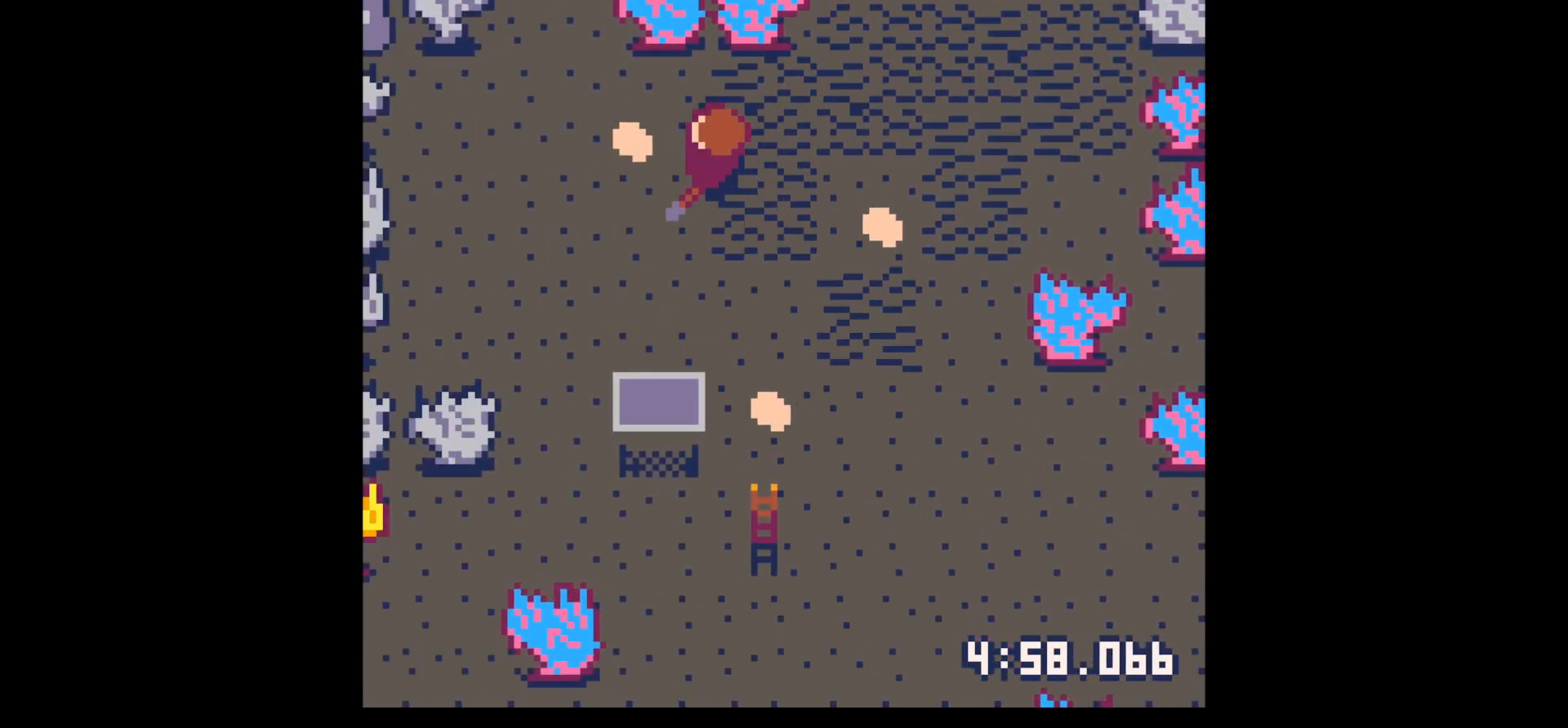
{"keys": ["down", "left", "x"], "events": [[117, "x", "down"], [217, "up", "up"], [467, "down", "down"]]}
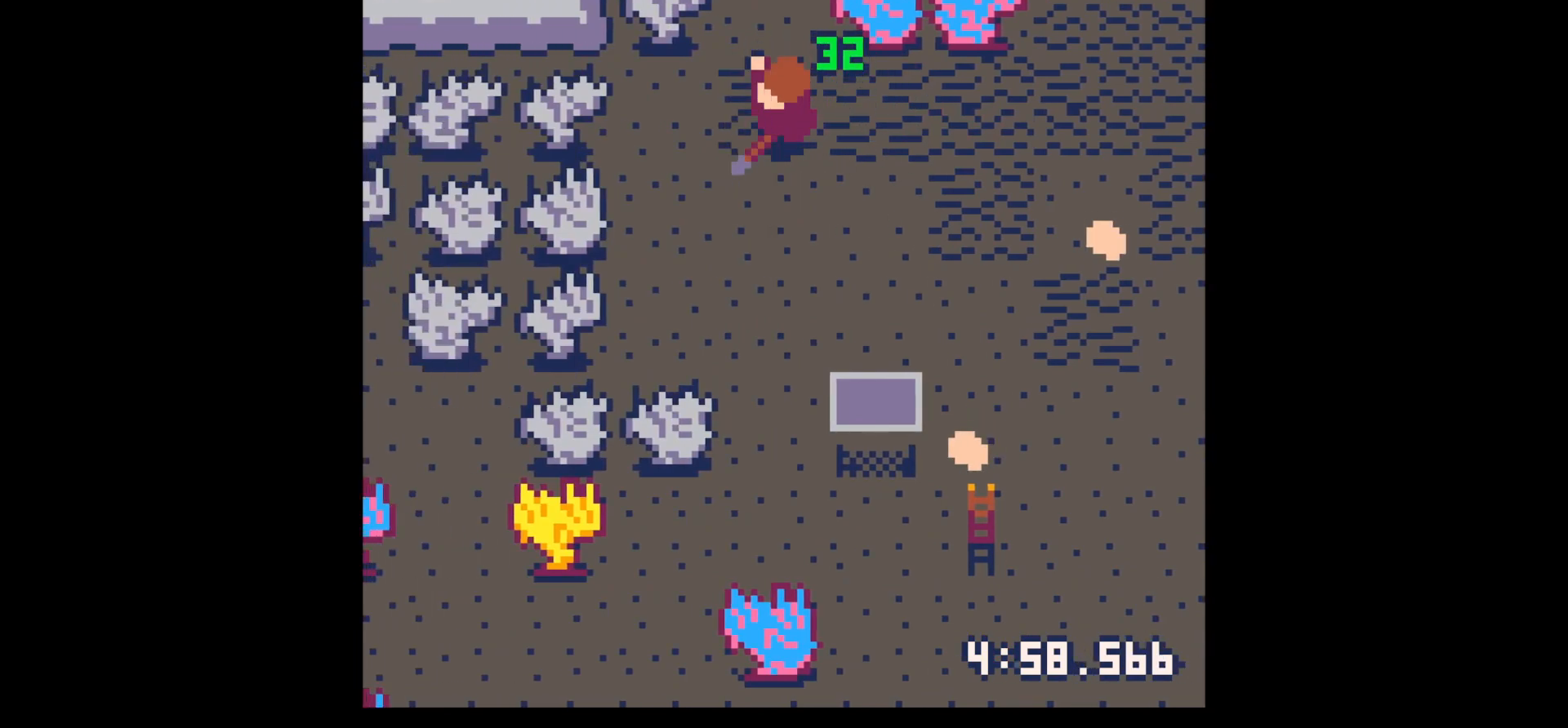
{"keys": ["down", "right"], "events": [[50, "left", "up"], [200, "right", "down"], [284, "x", "up"]]}
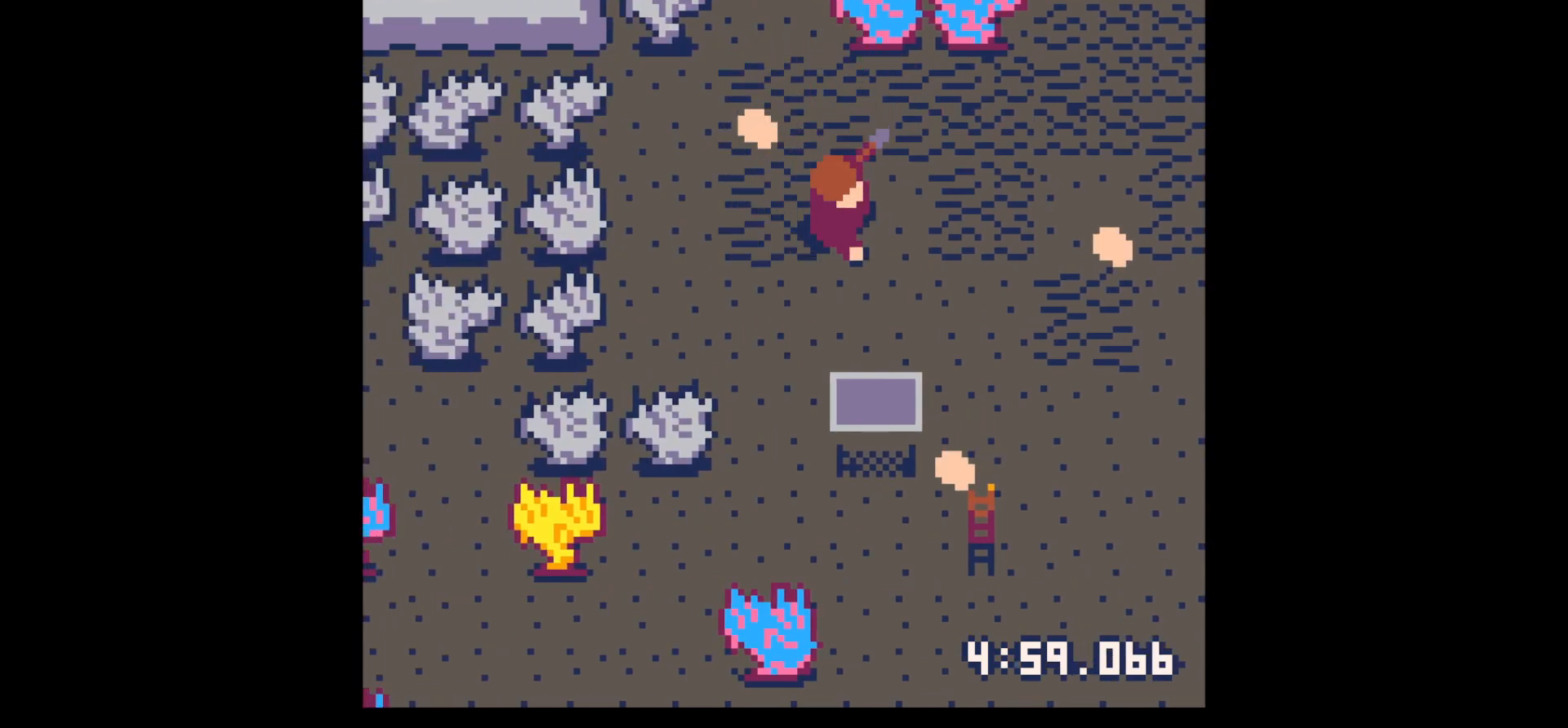
{"keys": ["right"], "events": [[117, "x", "down"], [267, "x", "up"], [484, "down", "up"]]}
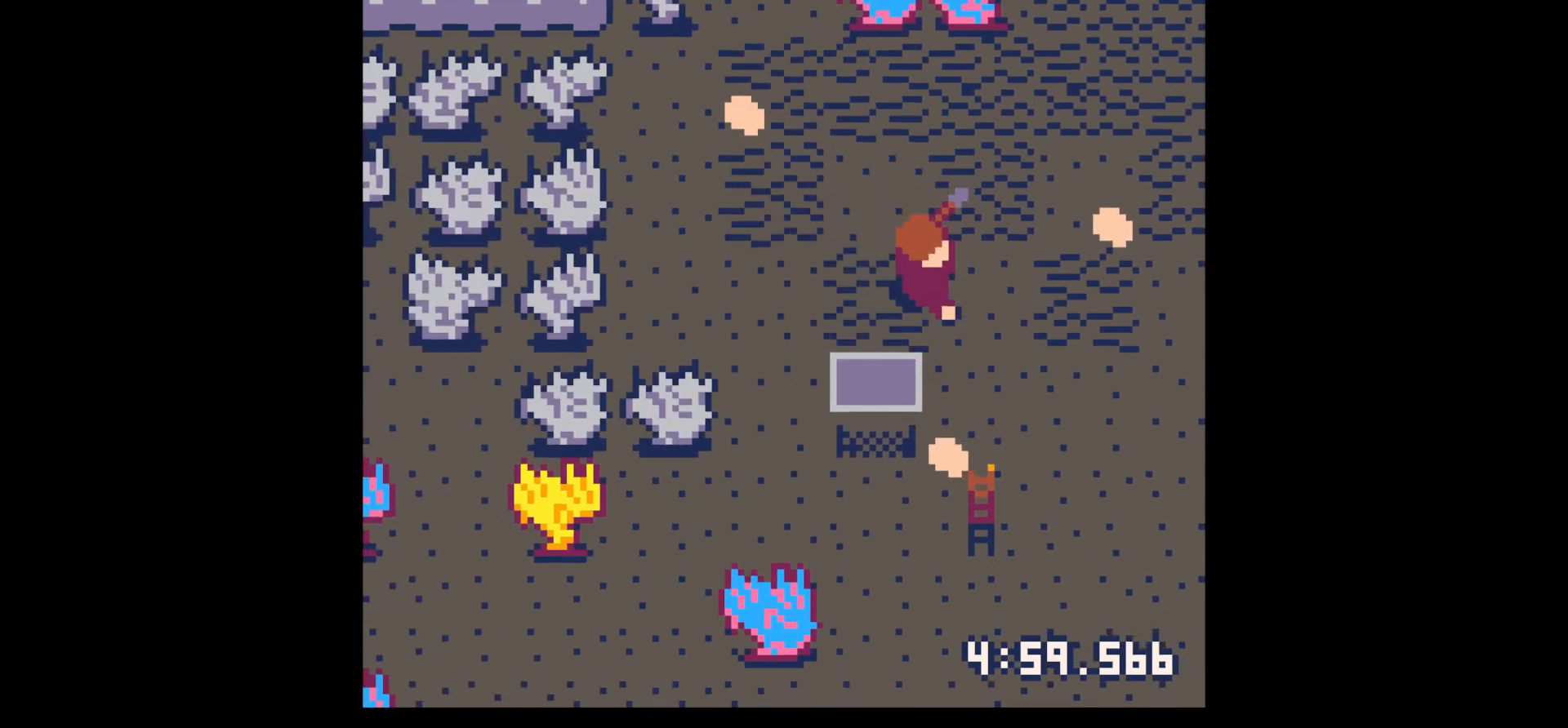
{"keys": ["right"], "events": []}
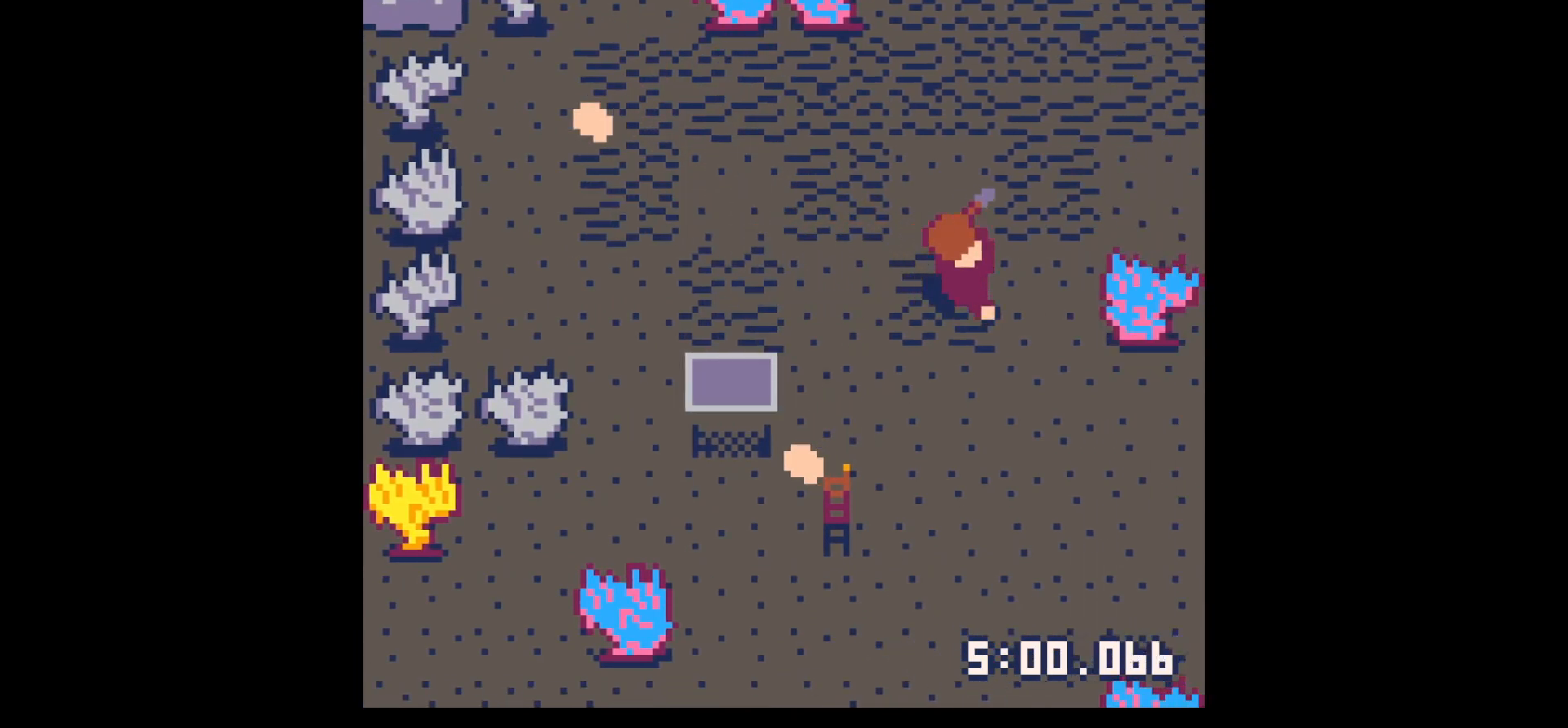
{"keys": ["left"], "events": [[50, "up", "down"], [100, "left", "down"], [150, "right", "up"], [384, "up", "up"]]}
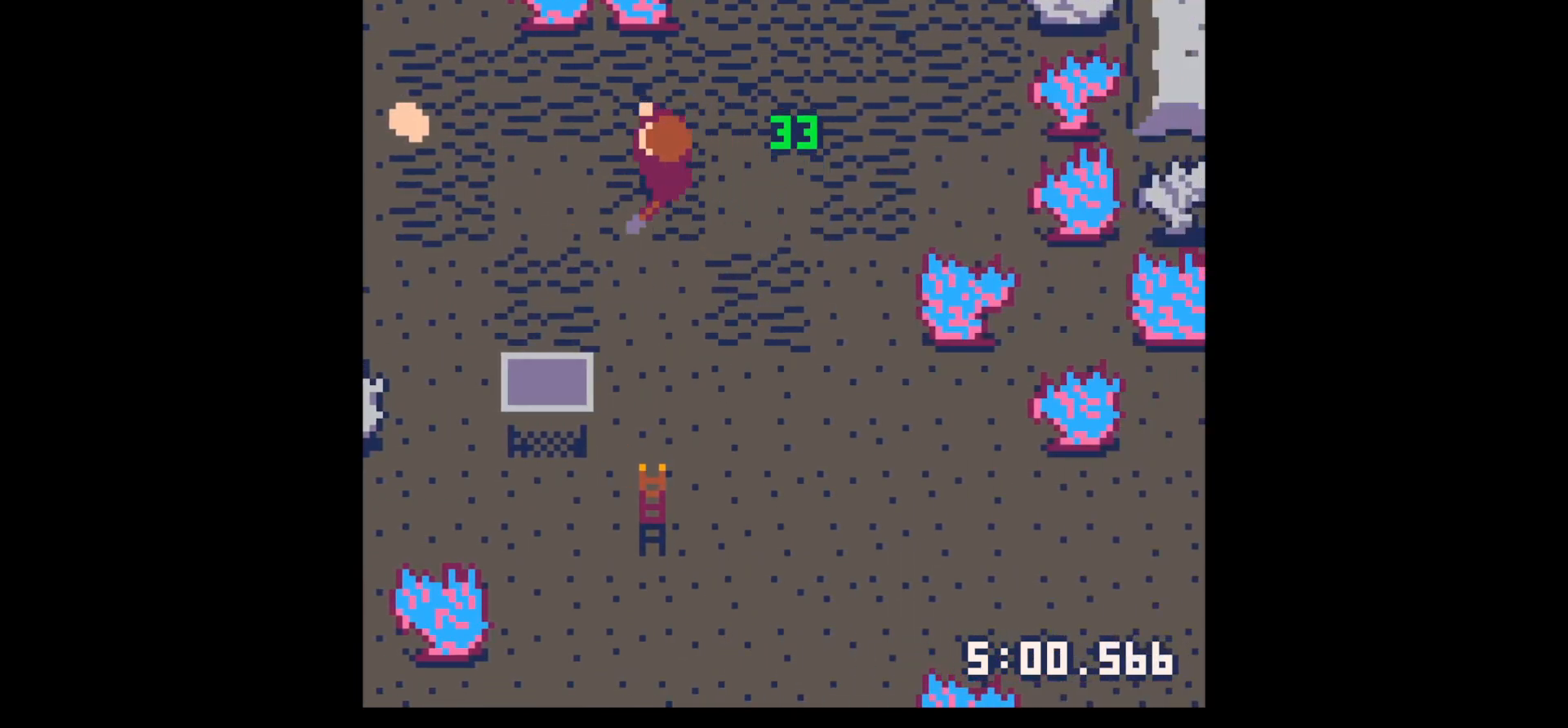
{"keys": ["left"], "events": [[300, "x", "down"], [384, "x", "up"]]}
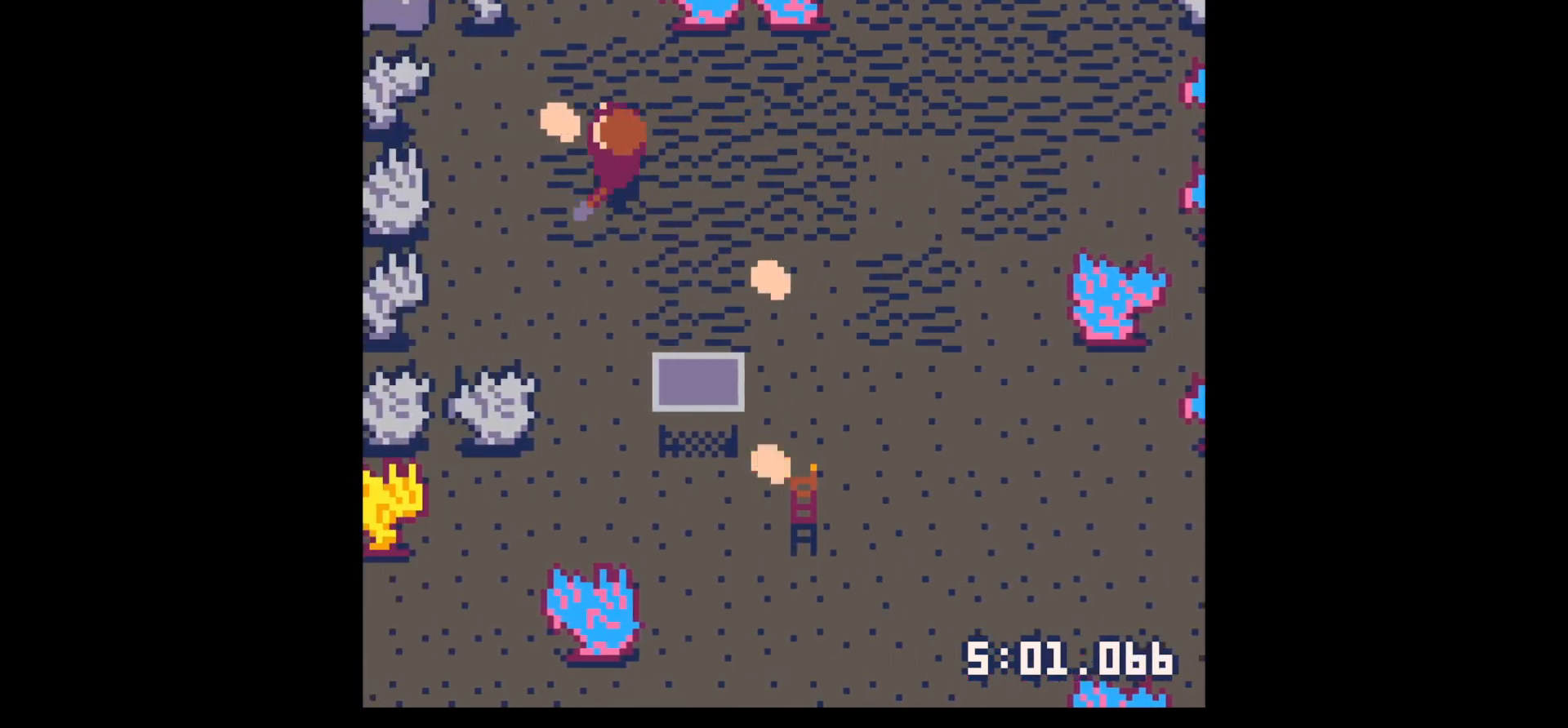
{"keys": ["down", "right"], "events": [[34, "up", "down"], [234, "up", "up"], [267, "left", "up"], [267, "right", "down"], [334, "down", "down"]]}
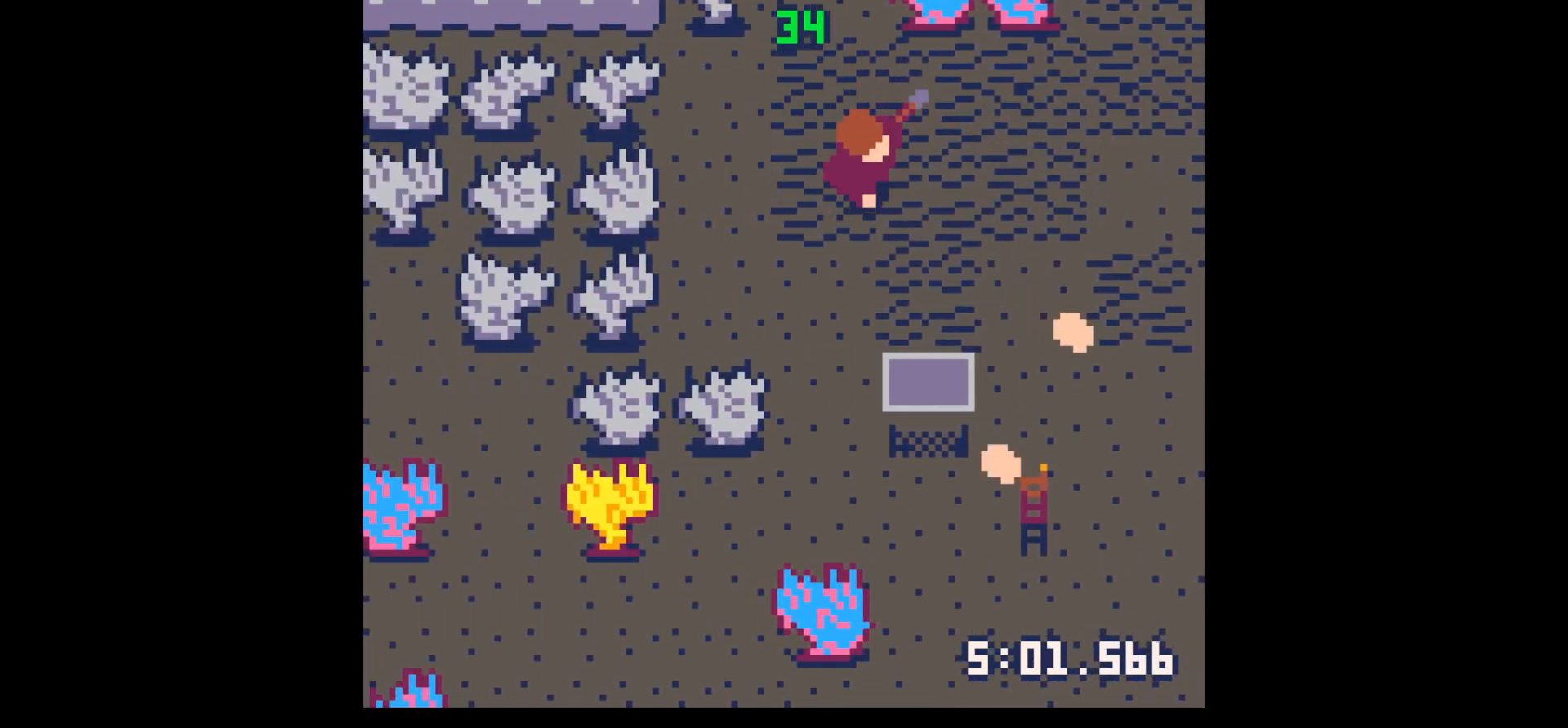
{"keys": ["down", "right"], "events": []}
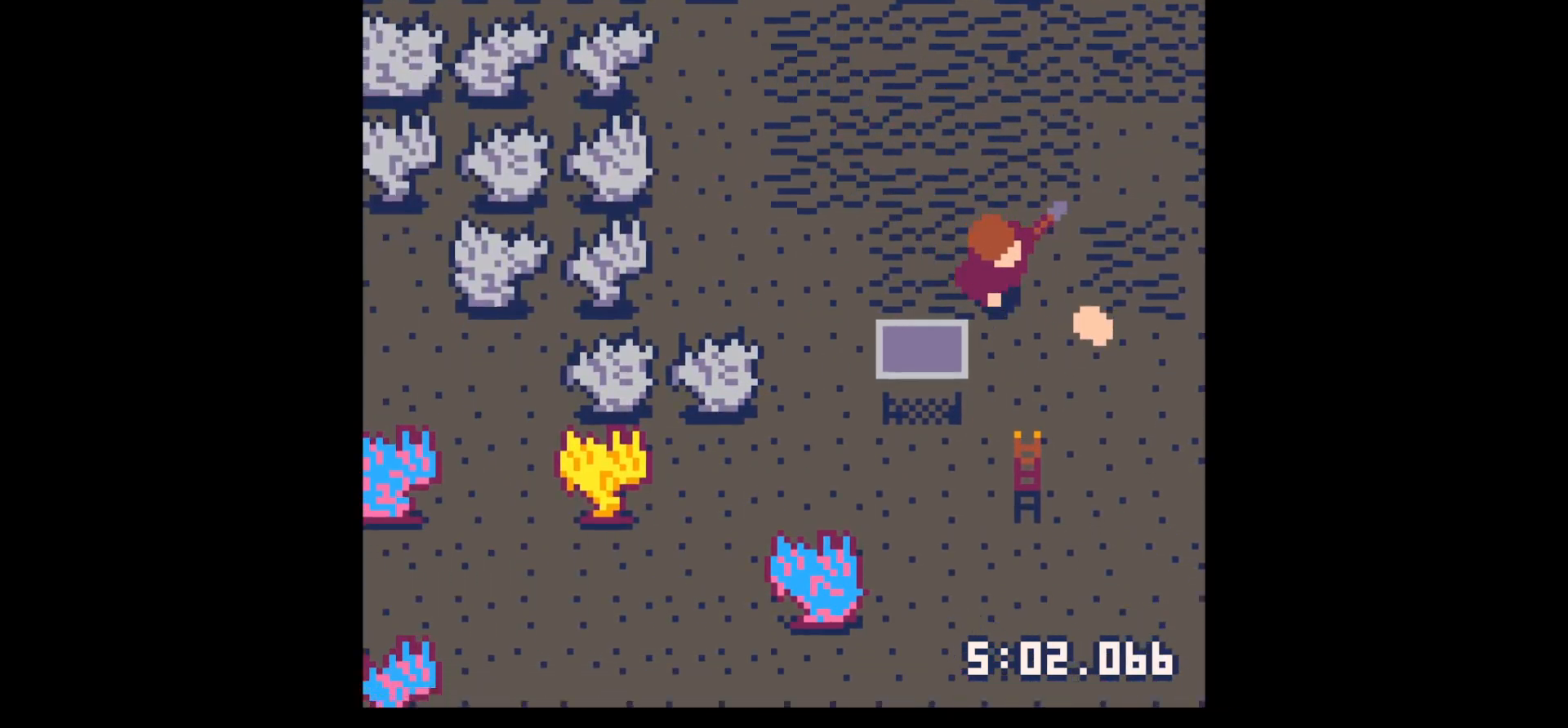
{"keys": ["down", "right", "x"], "events": [[67, "x", "down"], [150, "down", "up"], [300, "down", "down"]]}
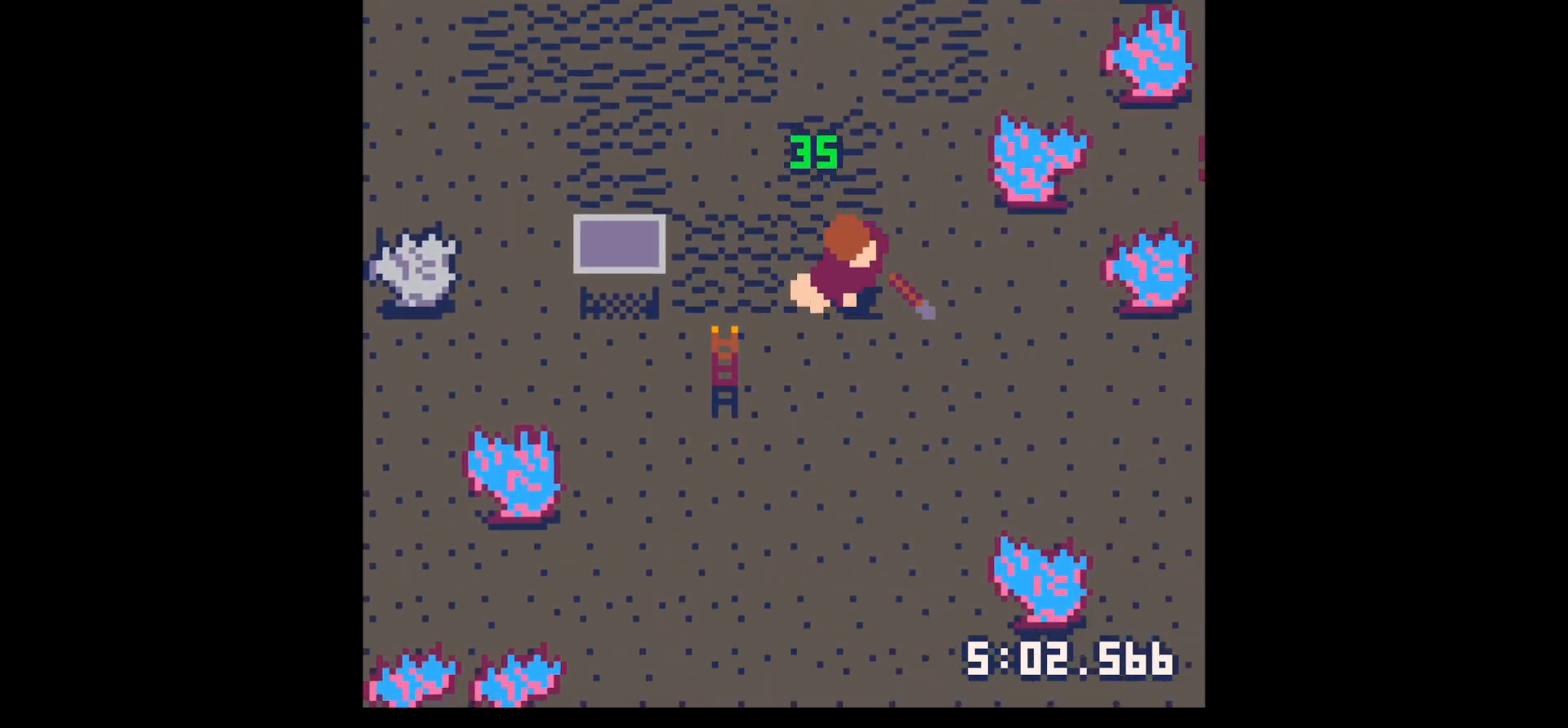
{"keys": ["up"], "events": [[184, "right", "up"], [317, "left", "down"], [317, "x", "up"], [367, "down", "up"], [417, "left", "up"], [450, "up", "down"]]}
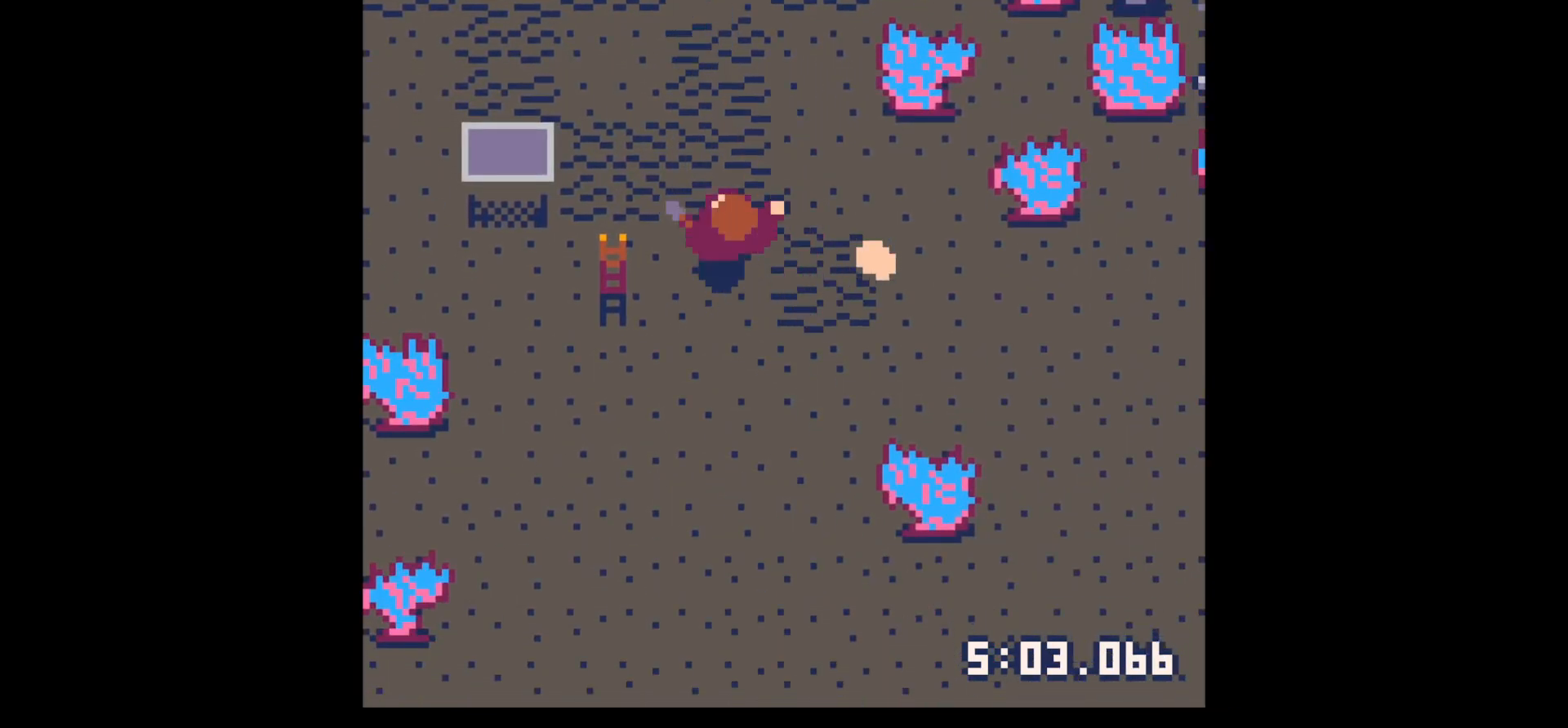
{"keys": ["down", "right"], "events": [[100, "right", "down"], [150, "up", "up"], [467, "down", "down"]]}
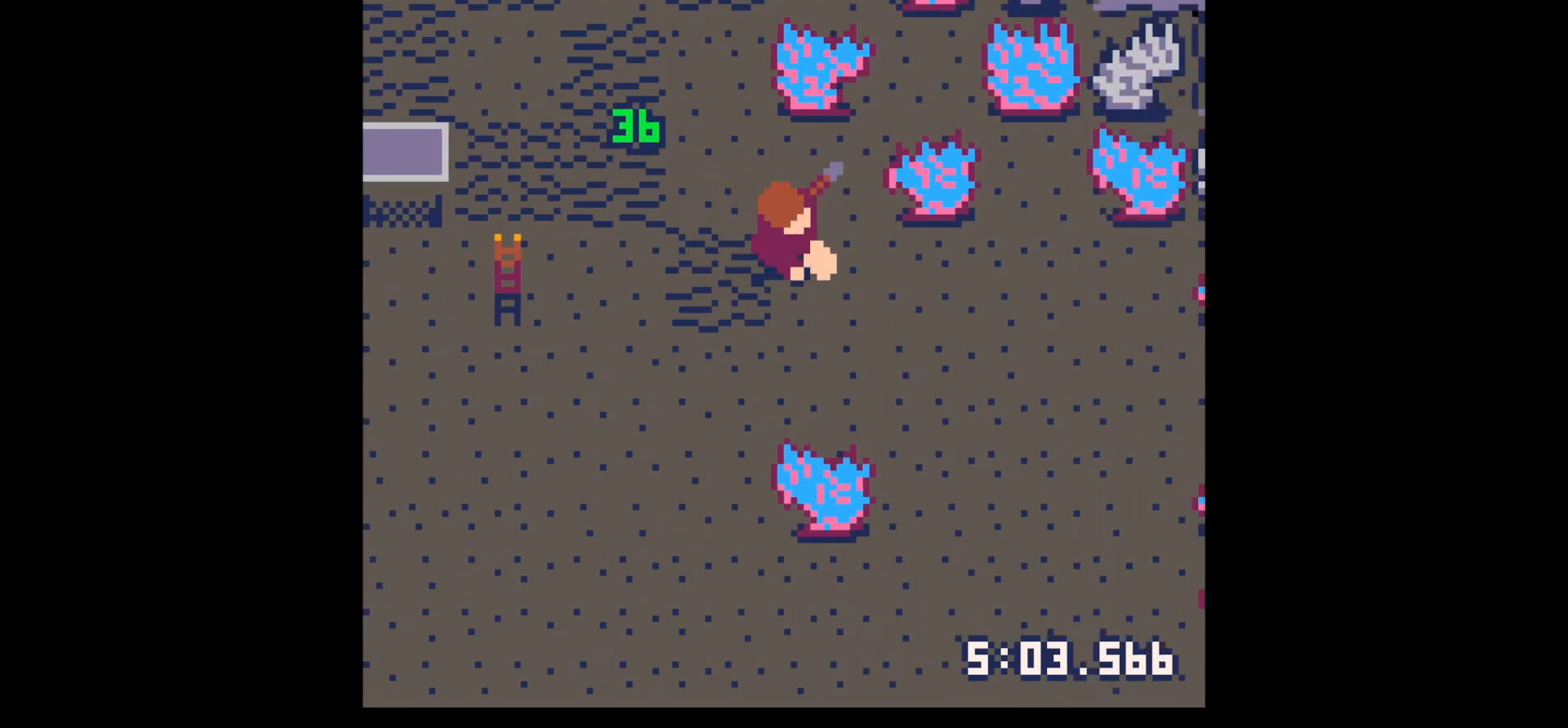
{"keys": ["left"], "events": [[67, "left", "down"], [117, "down", "up"], [117, "right", "up"], [250, "left", "up"], [250, "z", "down"], [300, "up", "down"], [350, "x", "down"], [400, "z", "up"], [434, "left", "down"], [434, "up", "up"], [484, "x", "up"]]}
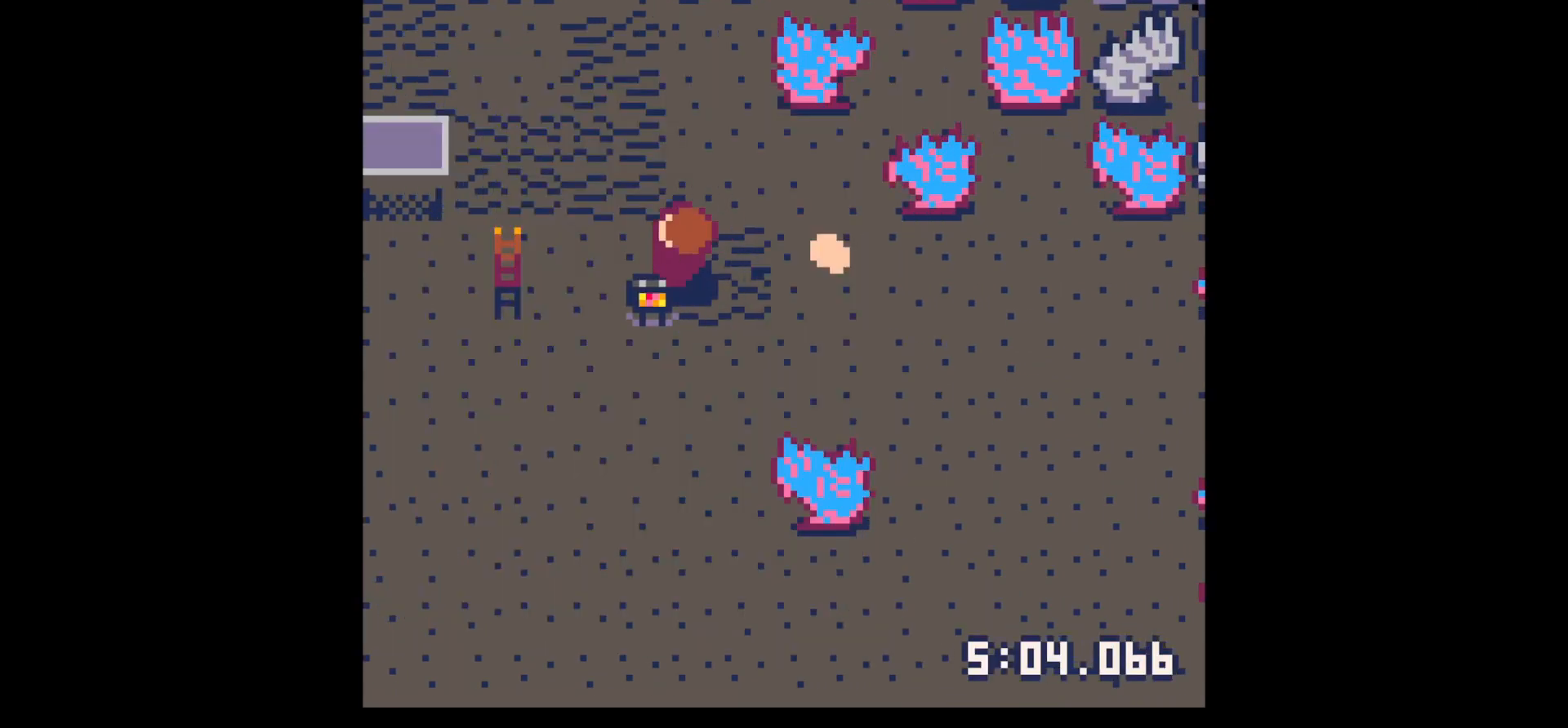
{"keys": [], "events": [[134, "x", "down"], [167, "left", "up"], [217, "x", "up"], [267, "x", "down"], [317, "x", "up"], [367, "x", "down"], [417, "x", "up"], [467, "x", "down"], [500, "x", "up"]]}
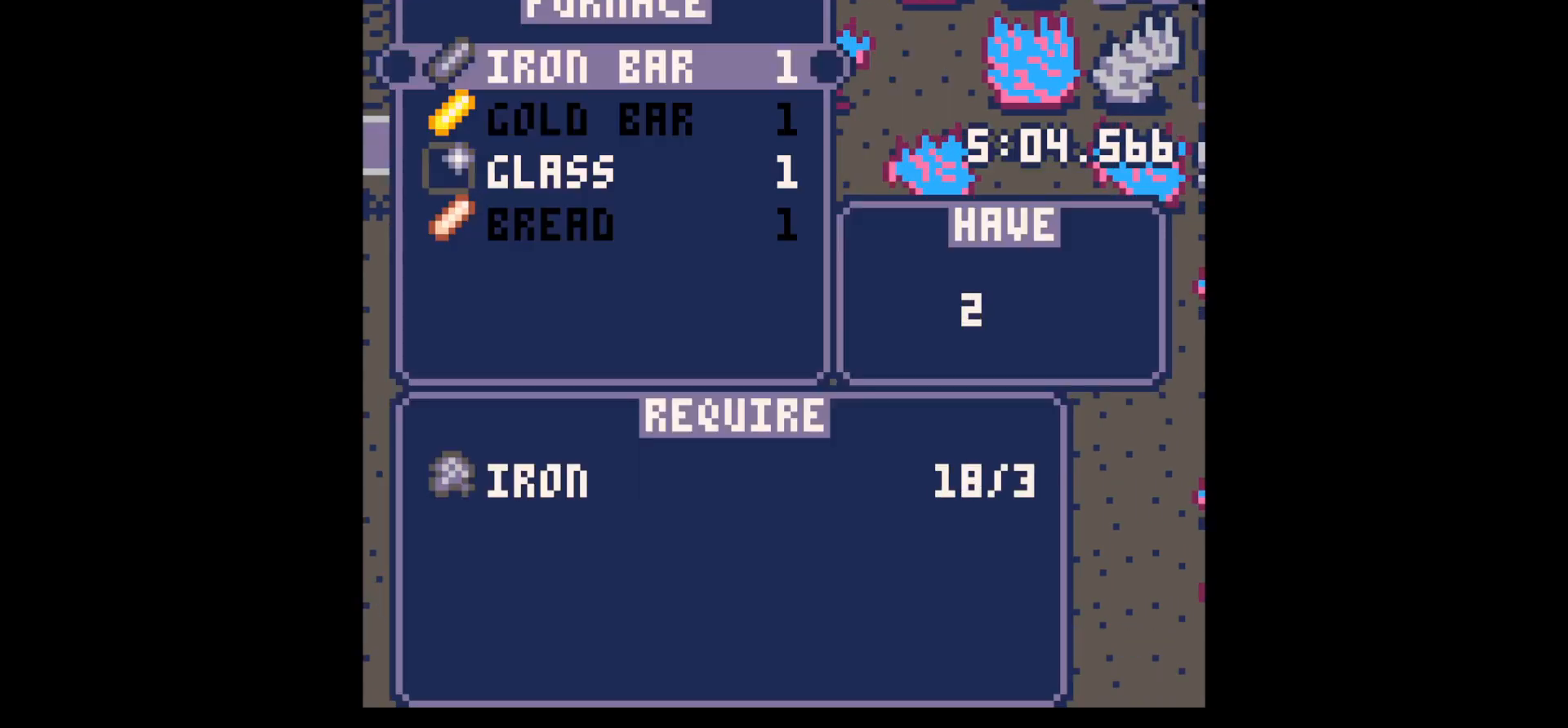
{"keys": ["x"], "events": [[100, "x", "down"], [150, "x", "up"], [184, "x", "down"], [284, "x", "up"], [334, "x", "down"], [384, "x", "up"], [434, "x", "down"]]}
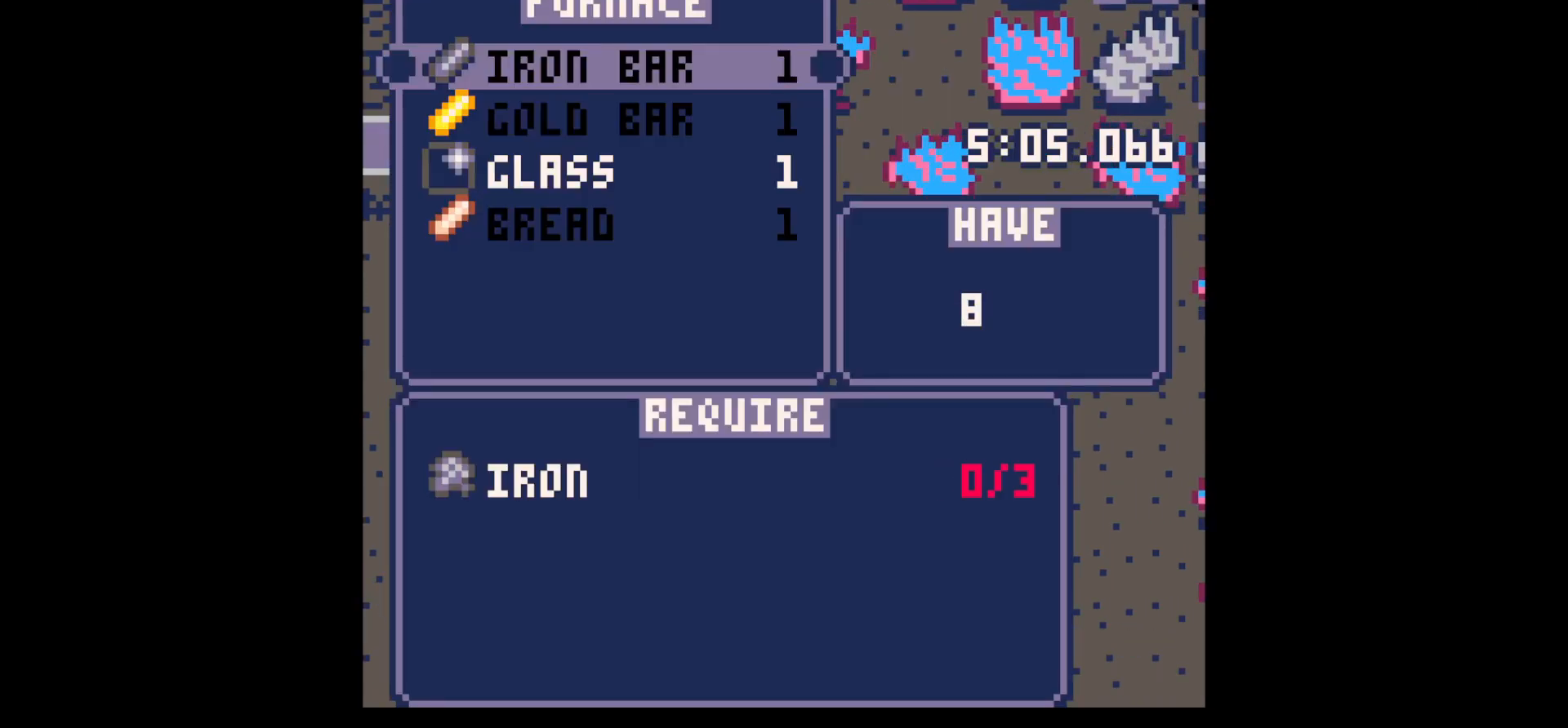
{"keys": [], "events": [[17, "x", "up"], [67, "x", "down"], [117, "down", "down"], [117, "x", "up"], [167, "x", "down"], [200, "down", "up"], [200, "x", "up"], [250, "down", "down"], [300, "x", "down"], [350, "down", "up"], [350, "x", "up"], [384, "x", "down"], [434, "x", "up"]]}
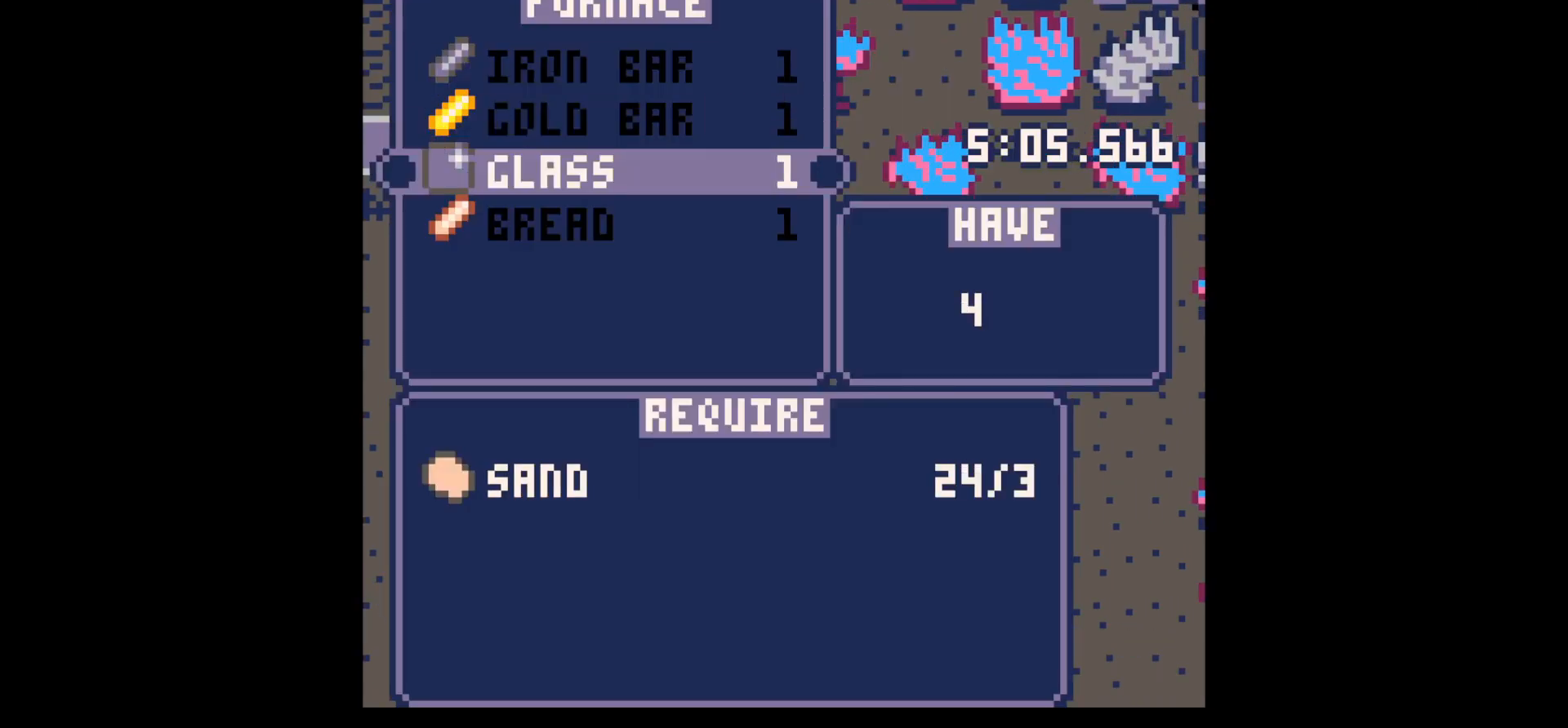
{"keys": ["x"], "events": [[34, "x", "down"], [84, "x", "up"], [134, "x", "down"], [234, "x", "up"], [267, "x", "down"], [367, "x", "up"], [417, "x", "down"], [467, "x", "up"], [500, "x", "down"]]}
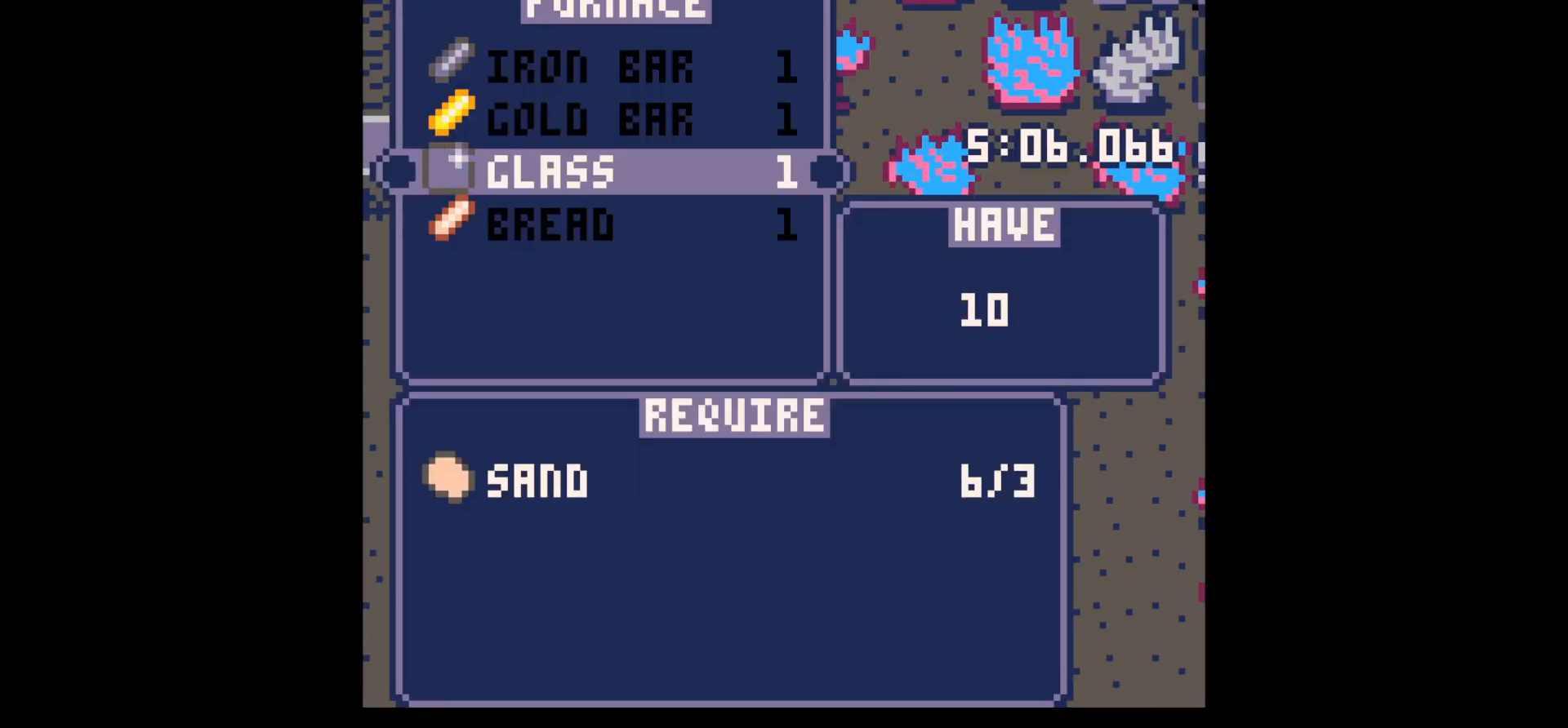
{"keys": ["x"], "events": [[100, "x", "up"], [150, "x", "down"], [234, "x", "up"], [467, "x", "down"]]}
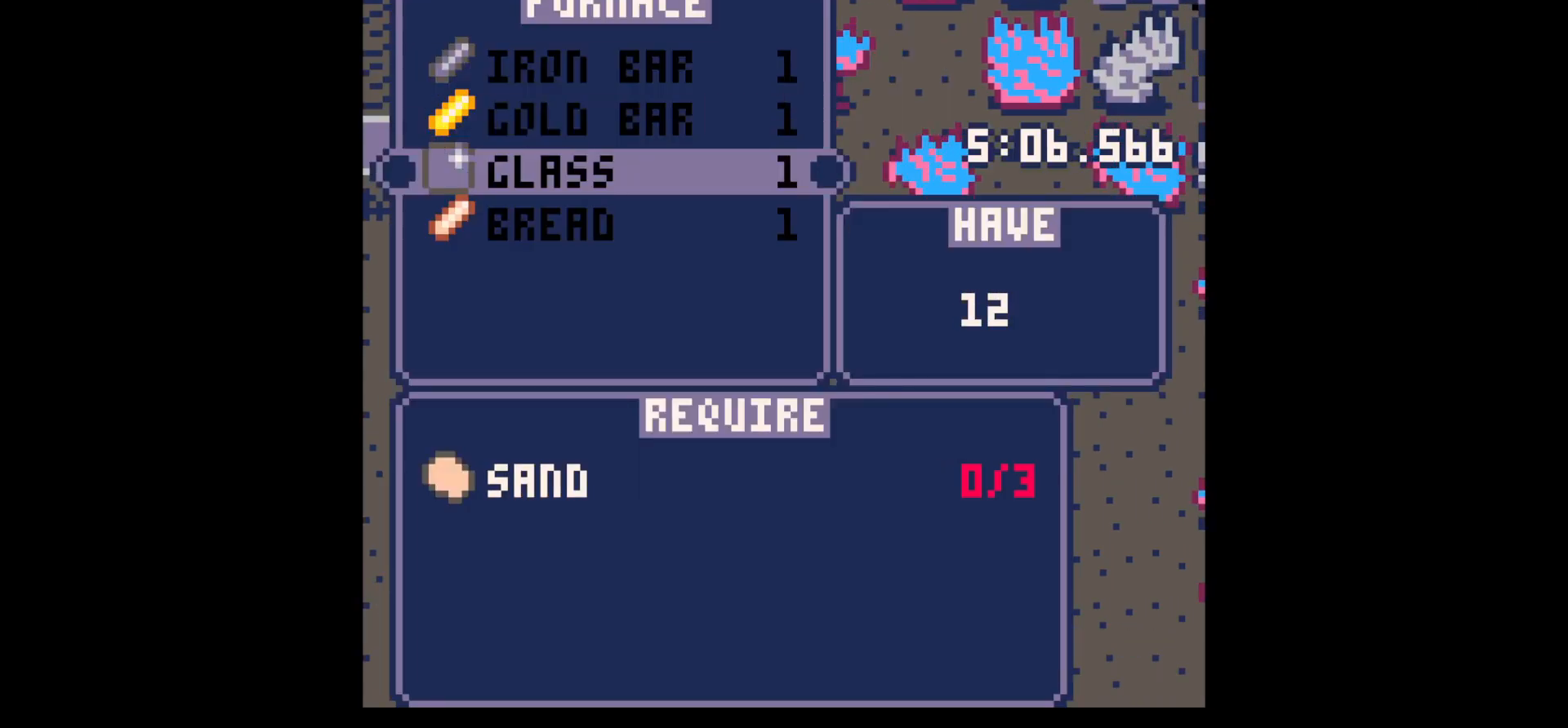
{"keys": ["up"], "events": [[17, "x", "up"], [67, "z", "down"], [117, "left", "down"], [167, "z", "up"], [400, "up", "down"], [484, "left", "up"]]}
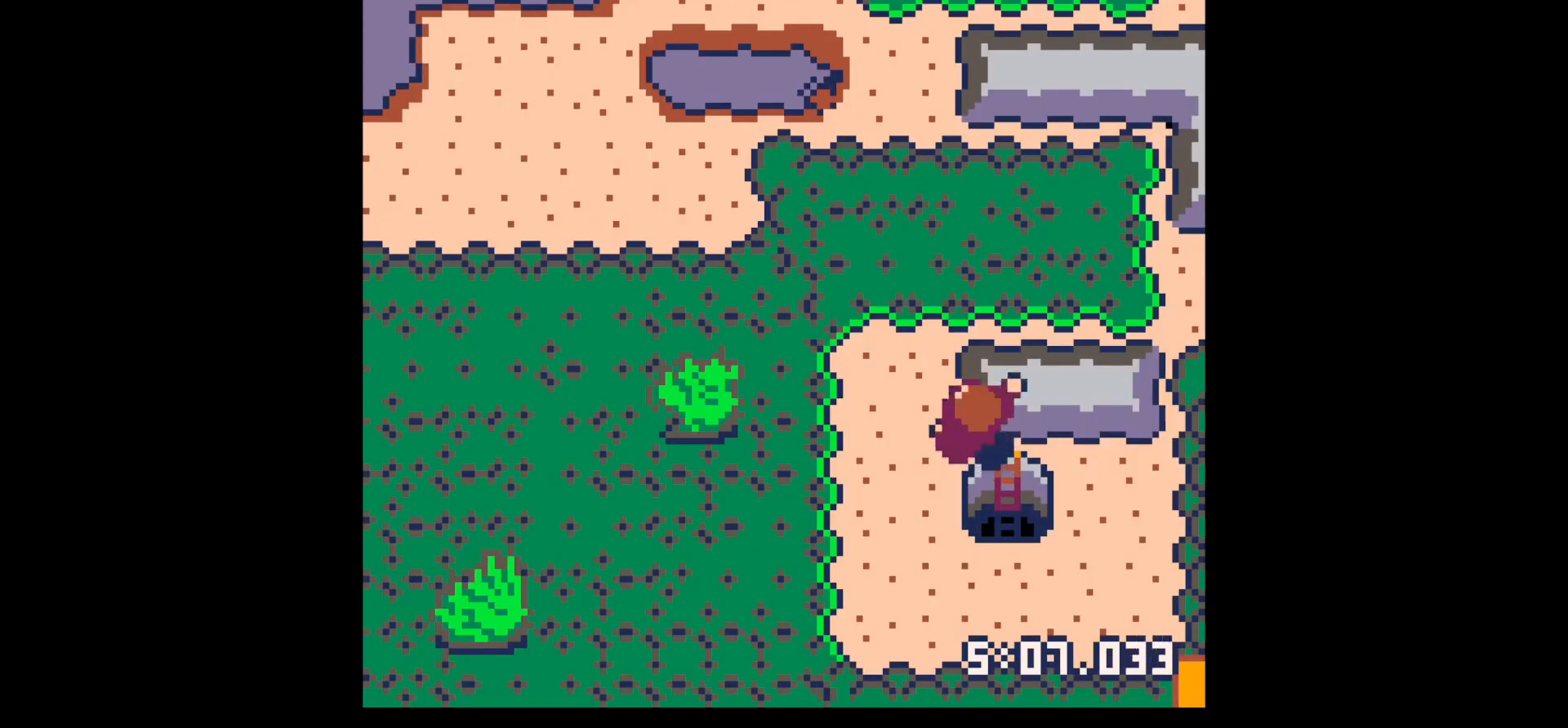
{"keys": ["down", "right"], "events": [[34, "right", "down"], [267, "up", "up"], [400, "down", "down"]]}
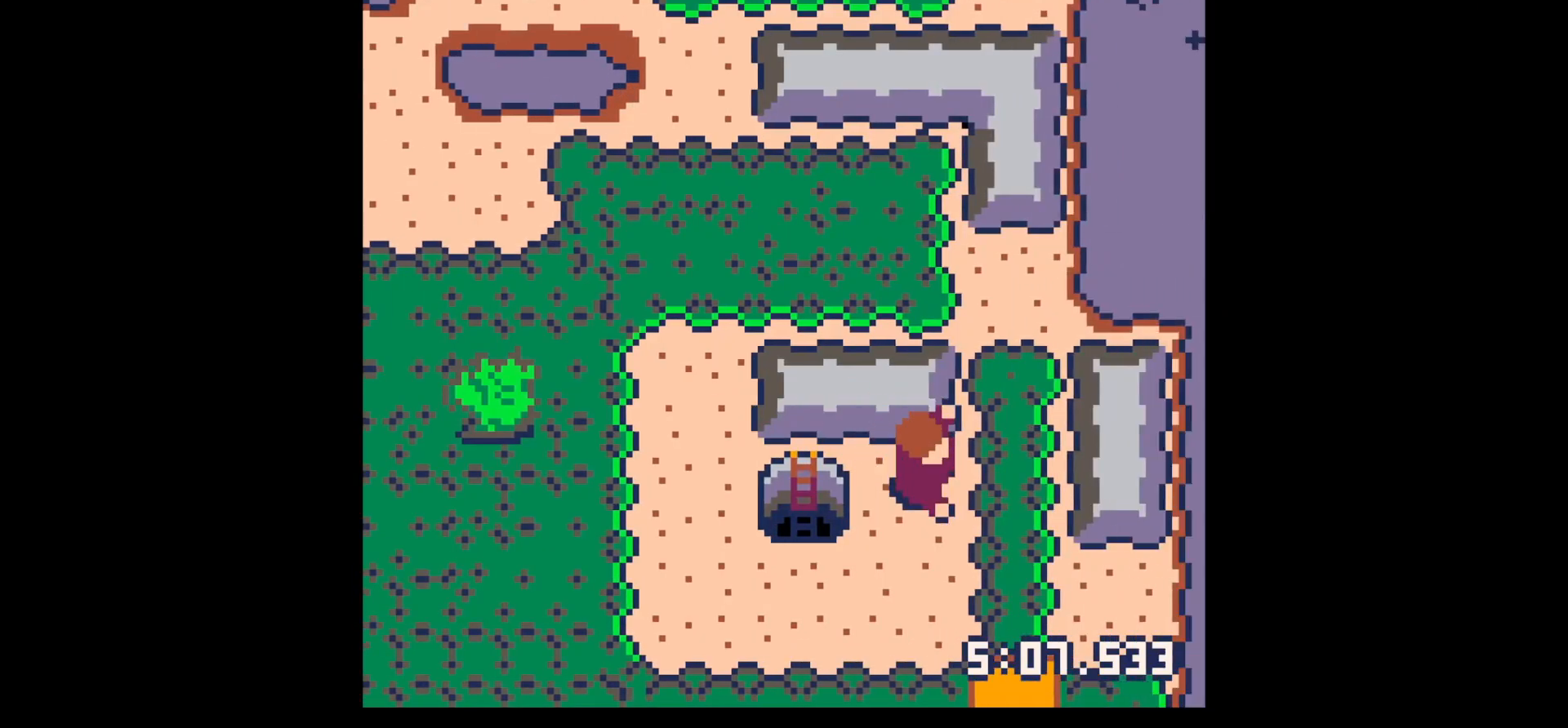
{"keys": ["down", "right"], "events": [[50, "right", "up"], [284, "right", "down"]]}
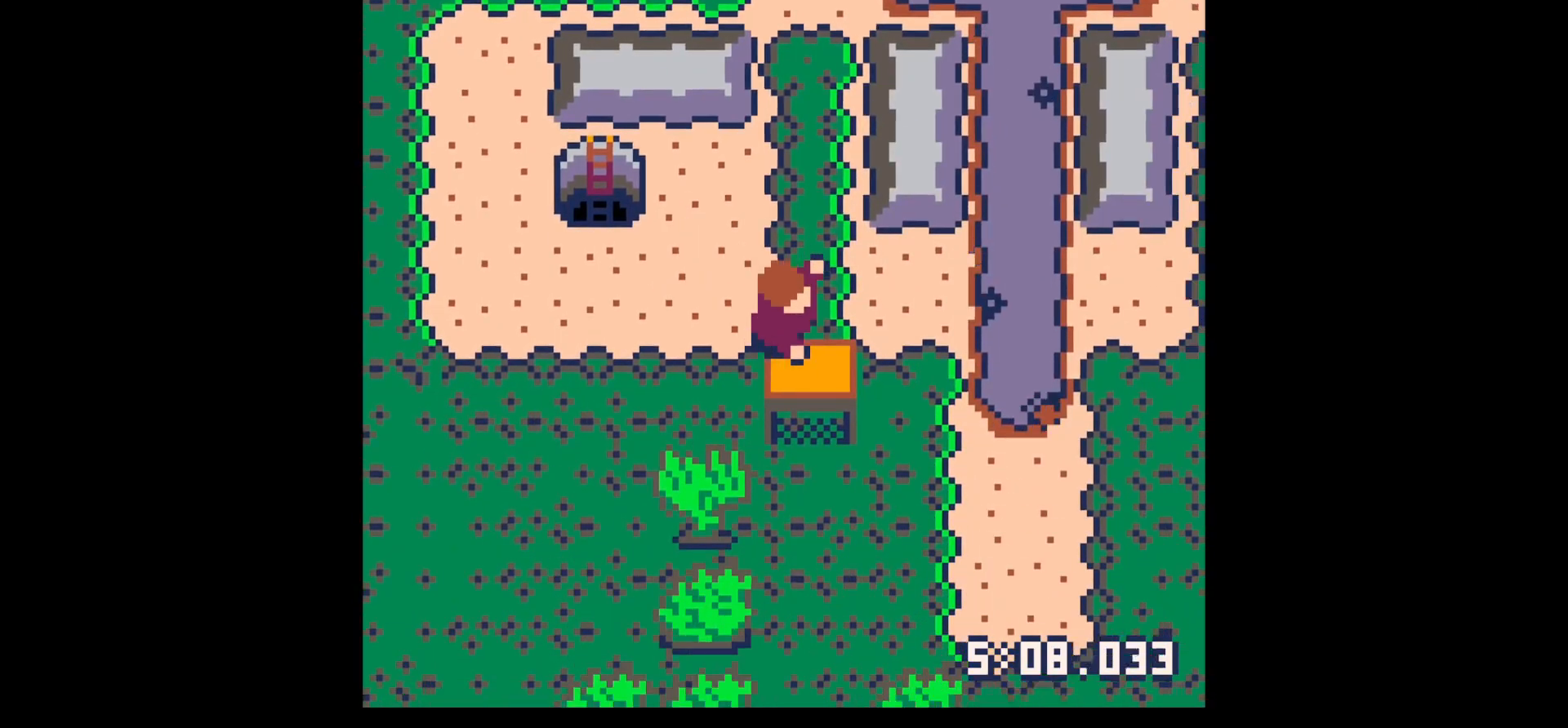
{"keys": [], "events": [[17, "down", "up"], [17, "right", "up"], [67, "x", "down"], [150, "up", "down"], [150, "x", "up"], [250, "up", "up"], [300, "up", "down"], [350, "up", "up"], [450, "up", "down"], [484, "up", "up"]]}
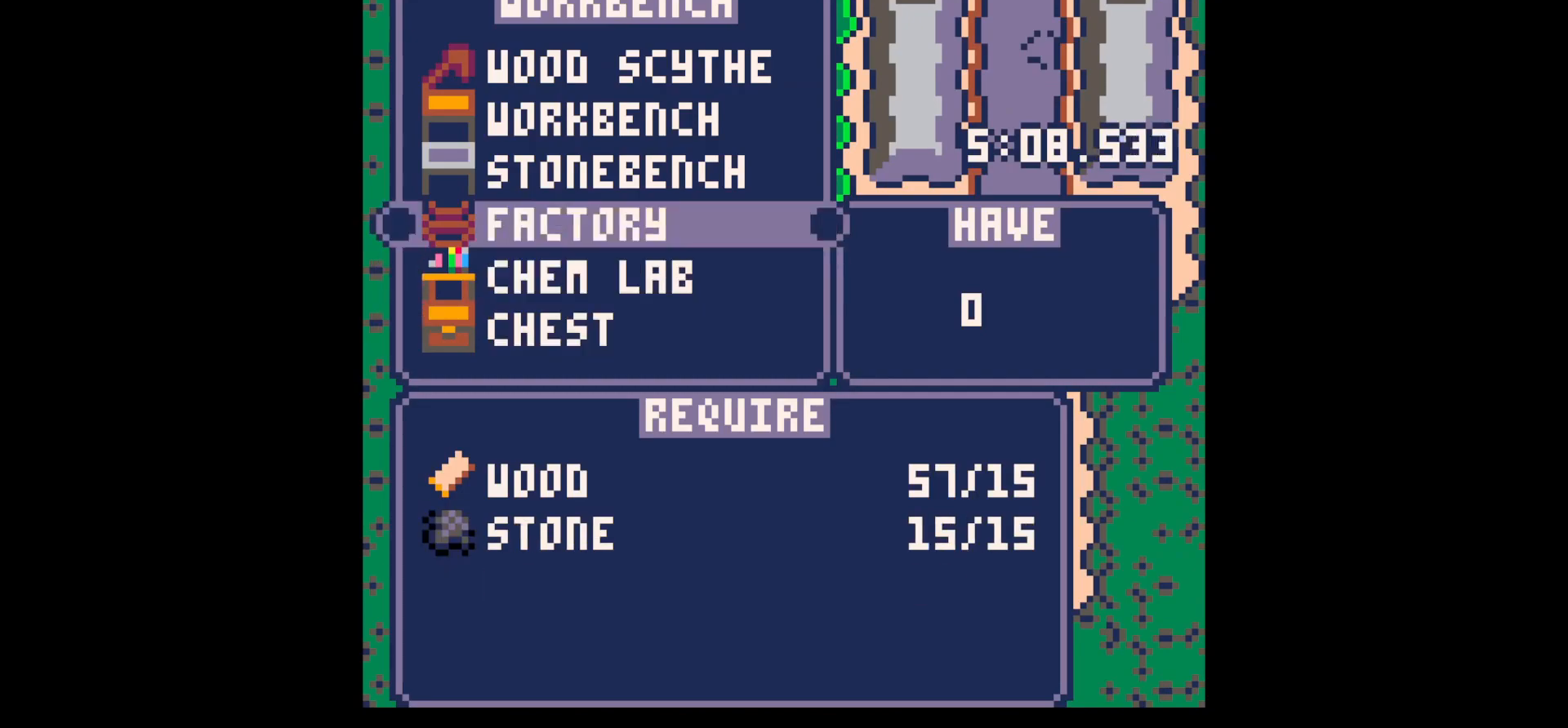
{"keys": ["down"], "events": [[84, "x", "down"], [184, "down", "down"], [184, "x", "up"], [217, "down", "up"], [217, "x", "down"], [267, "z", "down"], [317, "x", "up"], [417, "z", "up"], [500, "down", "down"]]}
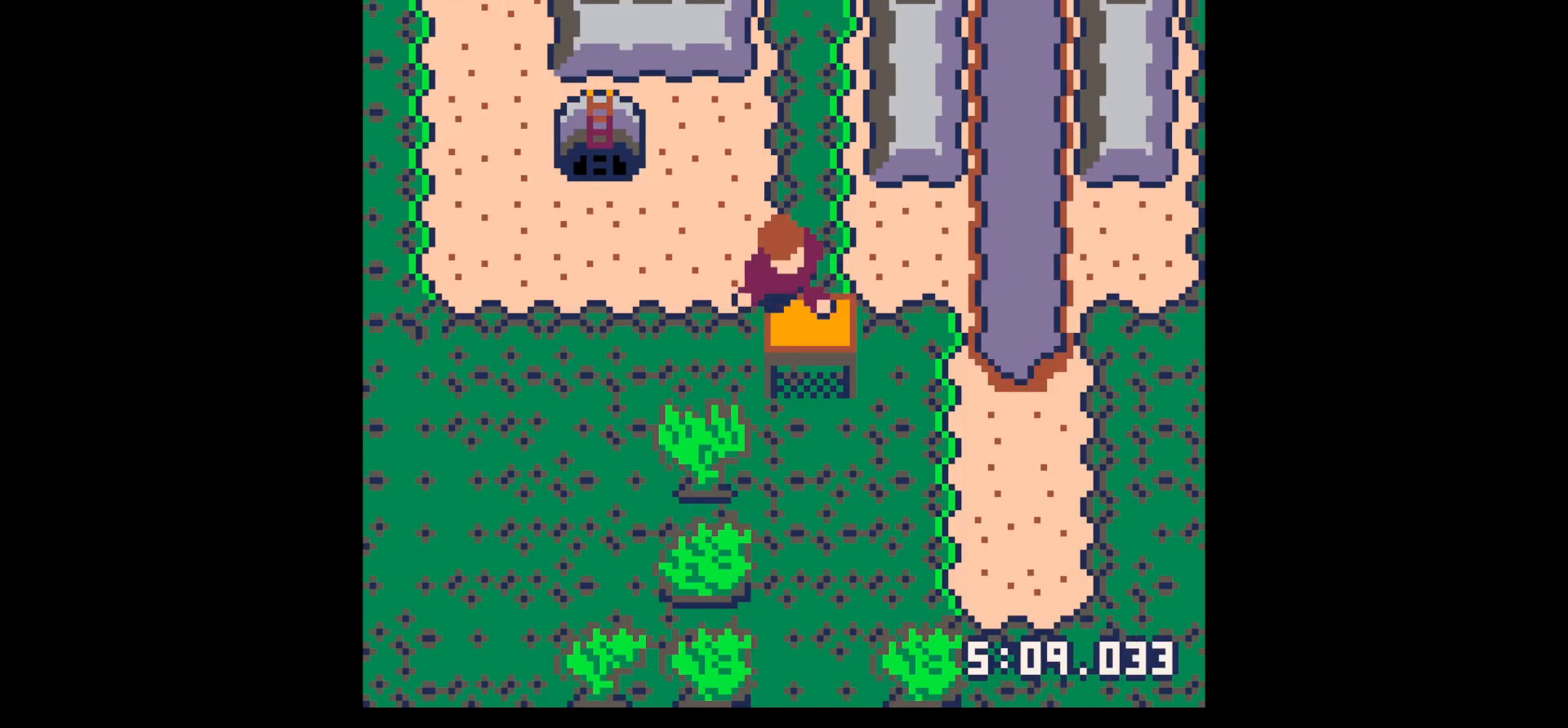
{"keys": ["down"], "events": [[50, "down", "up"], [200, "down", "down"], [250, "down", "up"], [334, "z", "down"], [417, "down", "down"], [417, "z", "up"]]}
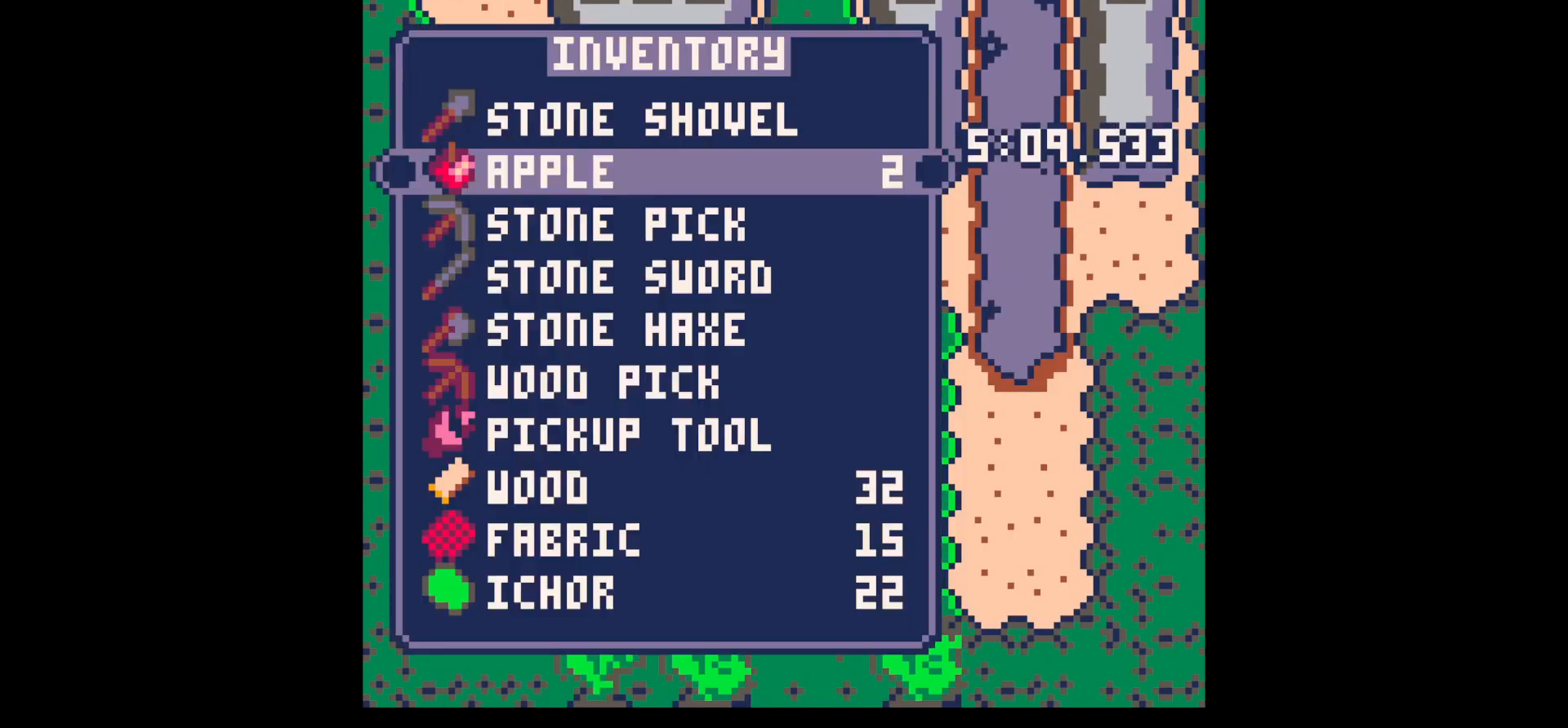
{"keys": ["down"], "events": [[17, "down", "up"], [350, "down", "down"], [400, "down", "up"], [484, "down", "down"]]}
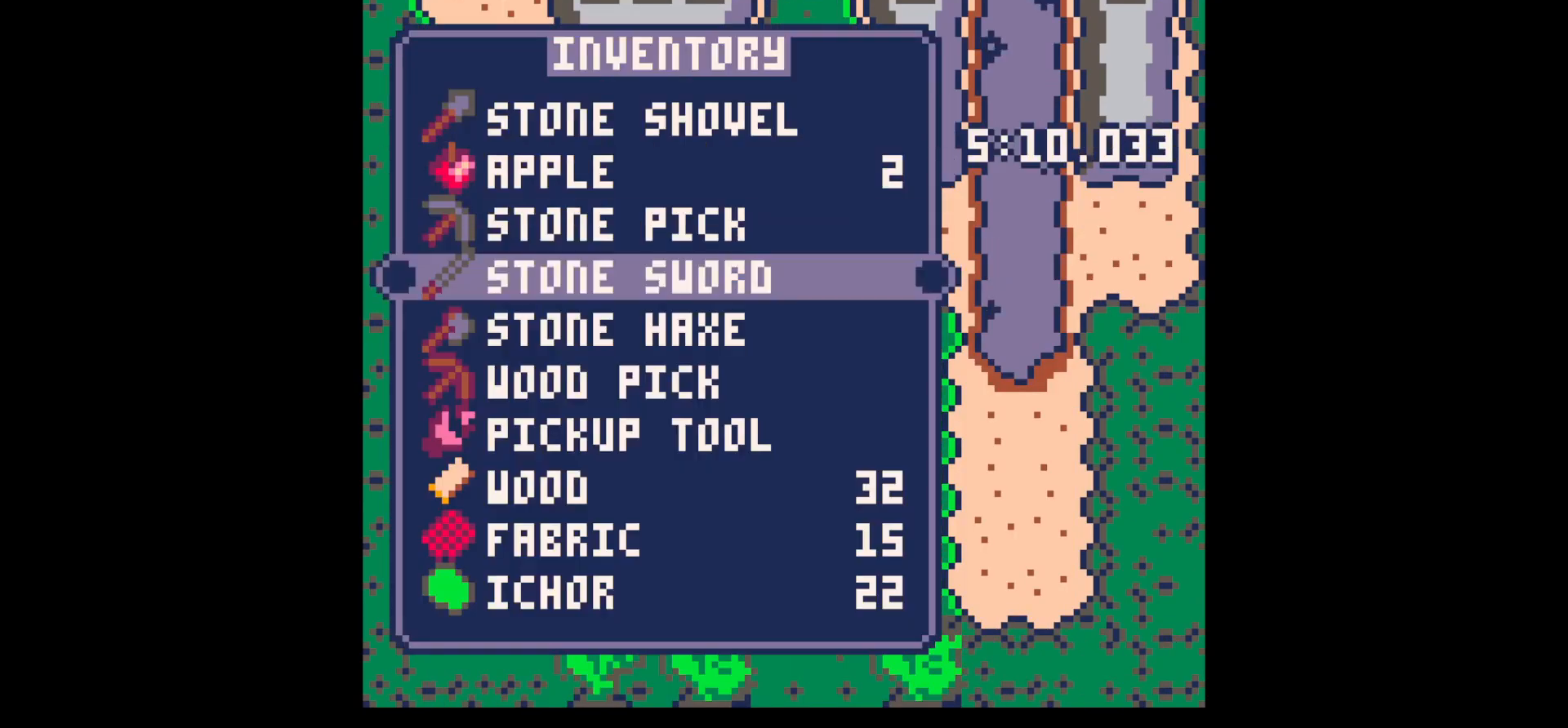
{"keys": ["down", "right"], "events": [[34, "down", "up"], [167, "x", "down"], [267, "right", "down"], [267, "x", "up"], [500, "down", "down"]]}
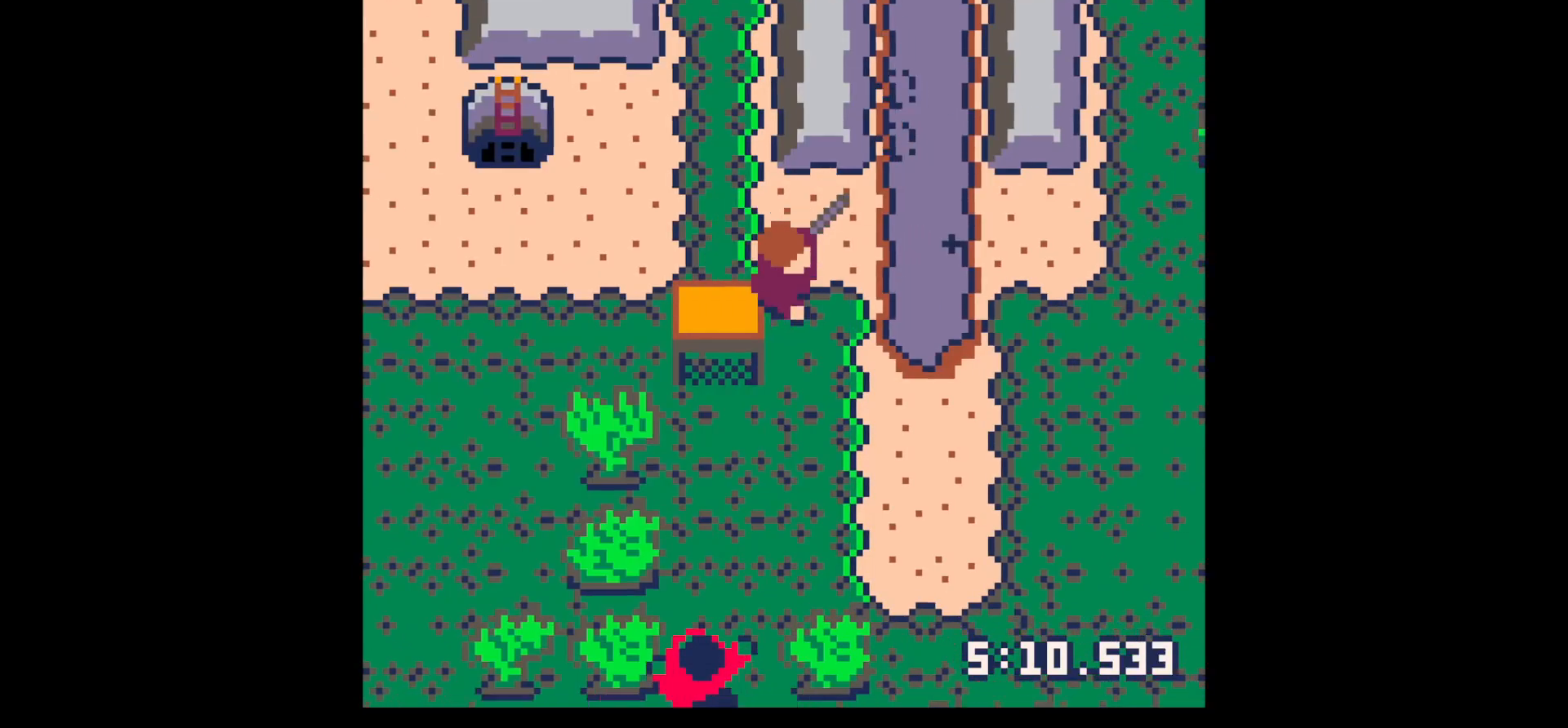
{"keys": ["down", "left"], "events": [[284, "right", "up"], [434, "left", "down"]]}
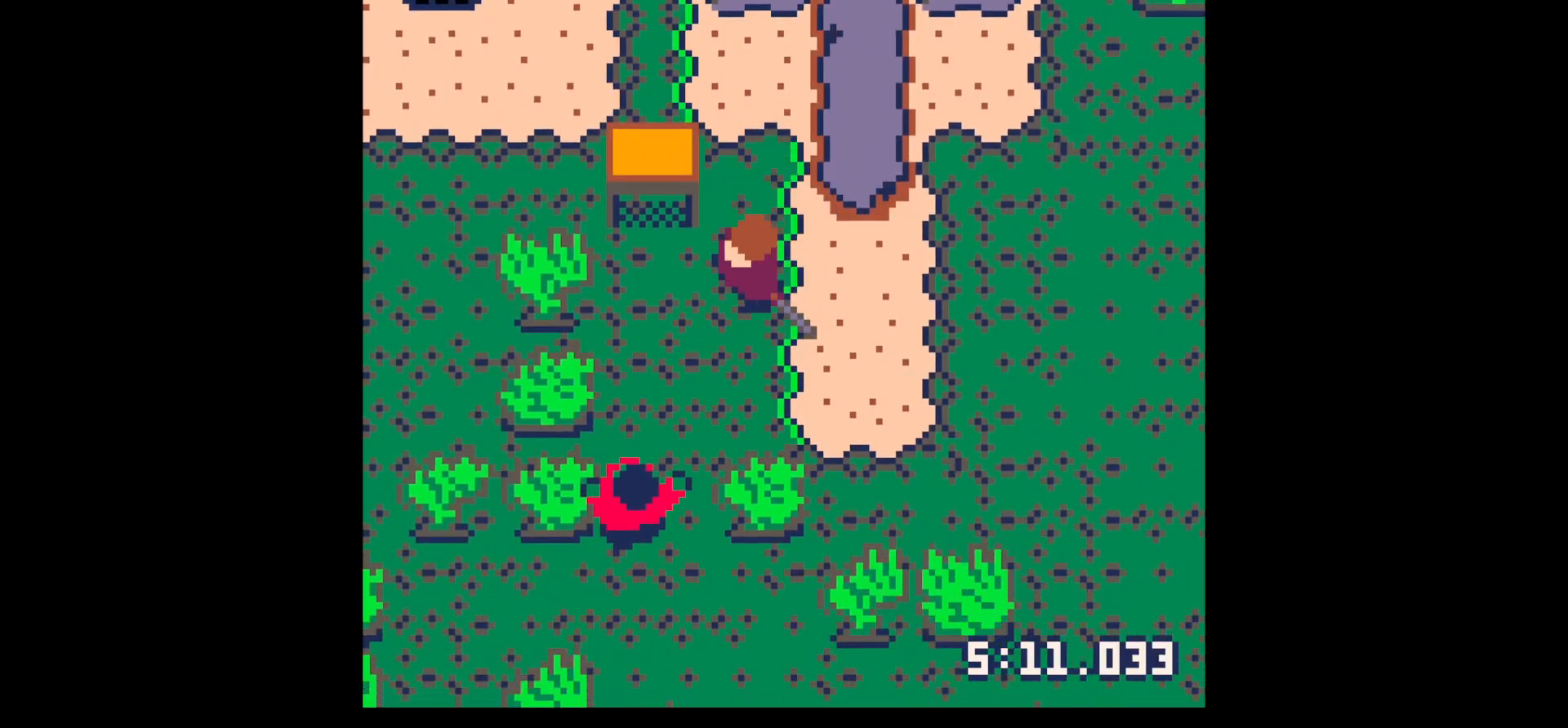
{"keys": [], "events": [[67, "left", "up"], [150, "left", "down"], [350, "left", "up"], [400, "down", "up"], [400, "x", "down"], [484, "x", "up"]]}
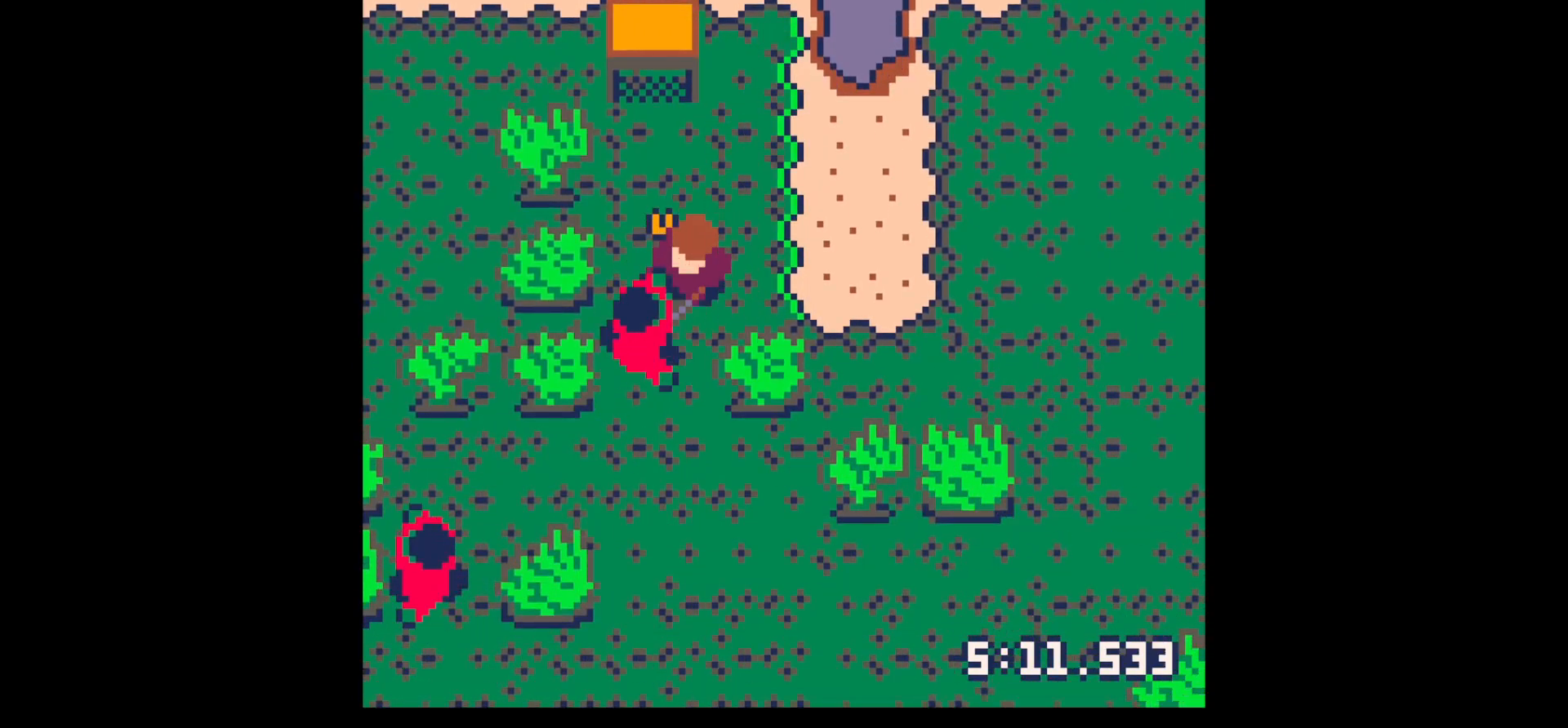
{"keys": ["down", "left", "x"], "events": [[84, "x", "down"], [167, "down", "down"], [167, "left", "down"], [217, "x", "up"], [267, "down", "up"], [267, "left", "up"], [367, "x", "down"], [450, "down", "down"], [500, "left", "down"]]}
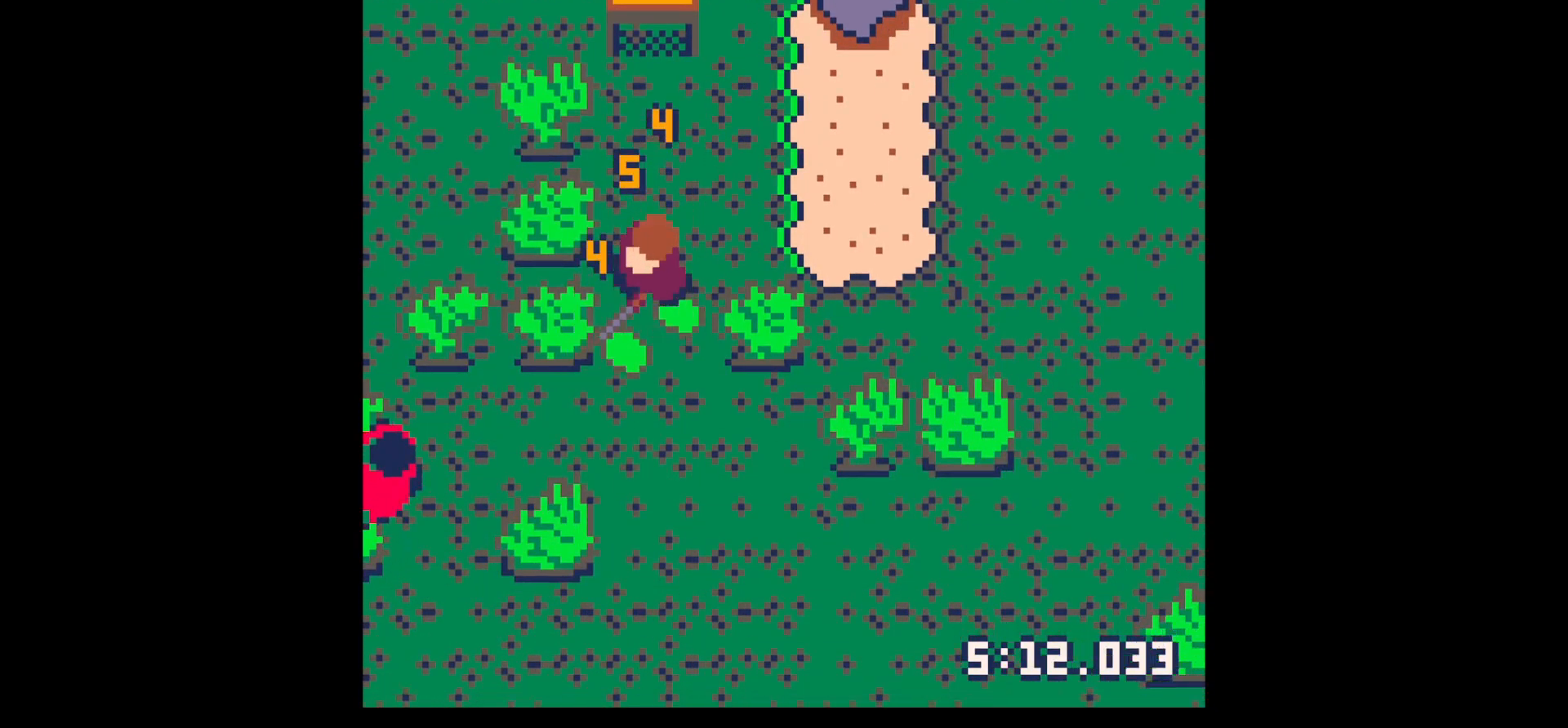
{"keys": ["up"], "events": [[50, "left", "up"], [50, "x", "up"], [100, "down", "up"], [417, "up", "down"]]}
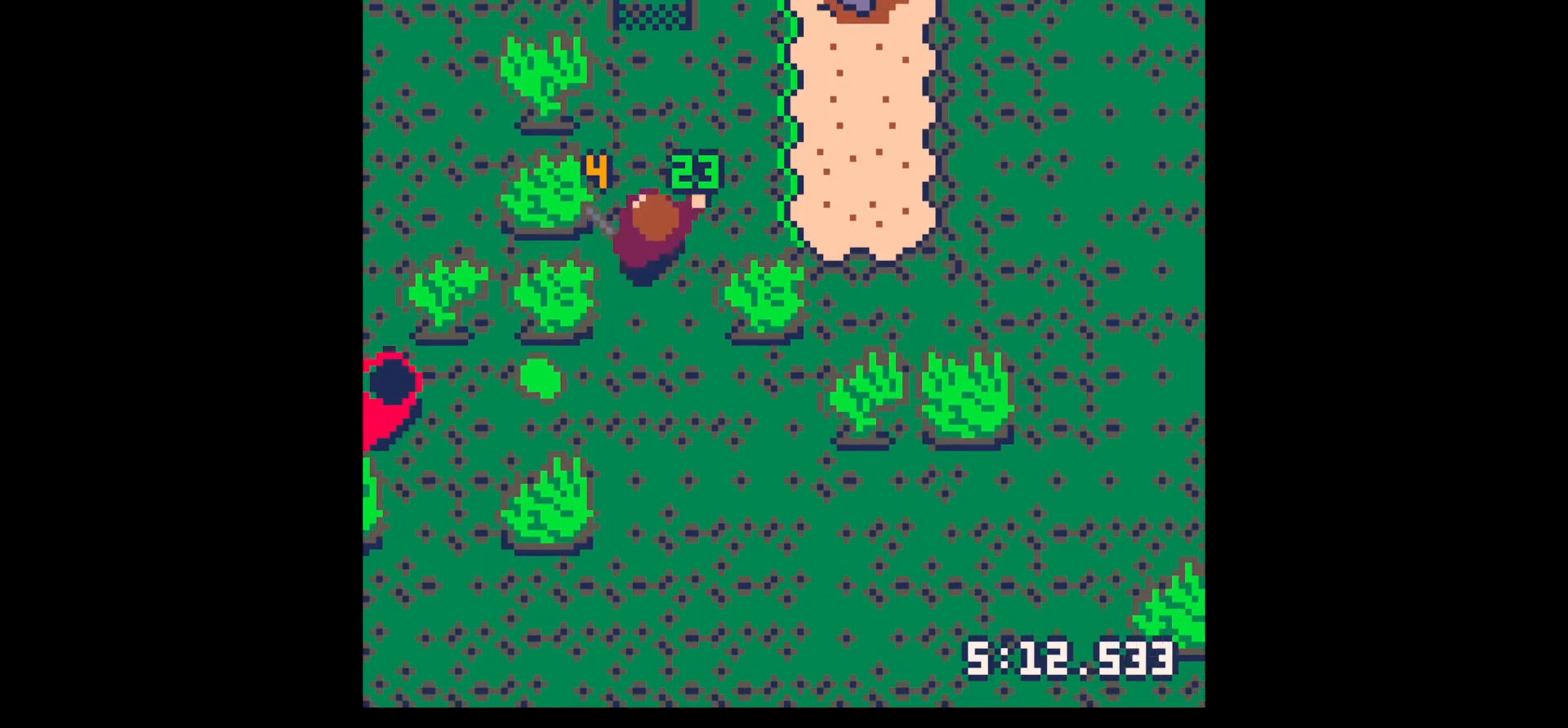
{"keys": ["left"], "events": [[17, "left", "down"], [17, "up", "up"], [117, "down", "down"], [484, "down", "up"]]}